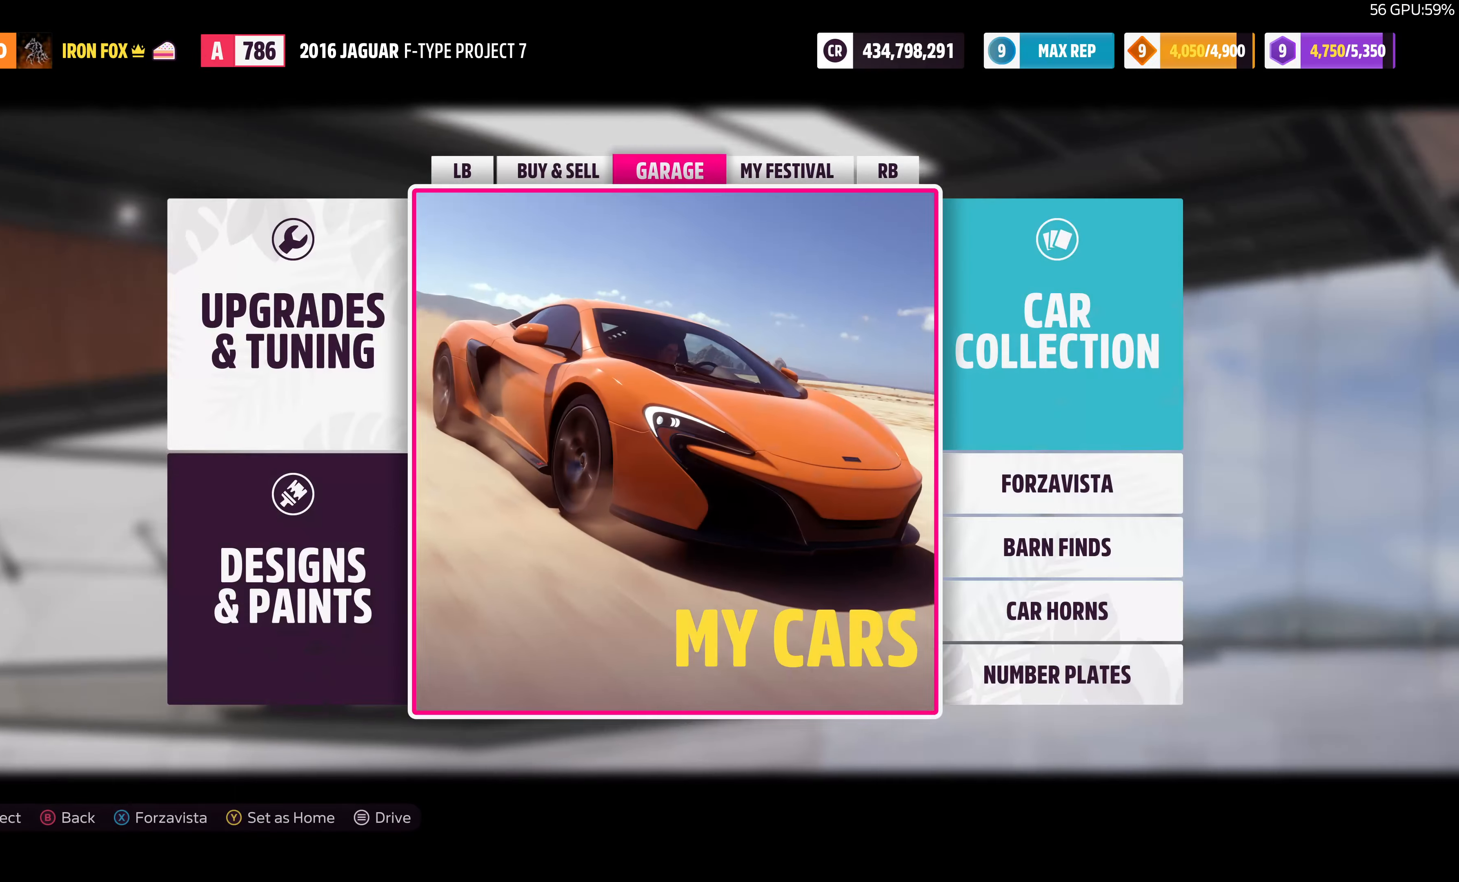
Gameplay with a controller (PlayStation layout); each line is a JSON object with the inputs held at the frame after it. "events" lists button and stick changes between this image and that frame as [ms after this image, input, new state], when the widget could be followed in between.
{"buttons": [], "left_stick": "center", "right_stick": "center", "events": [[133, "CROSS", "down"], [133, "DPAD_LEFT", "up"], [267, "CROSS", "up"]]}
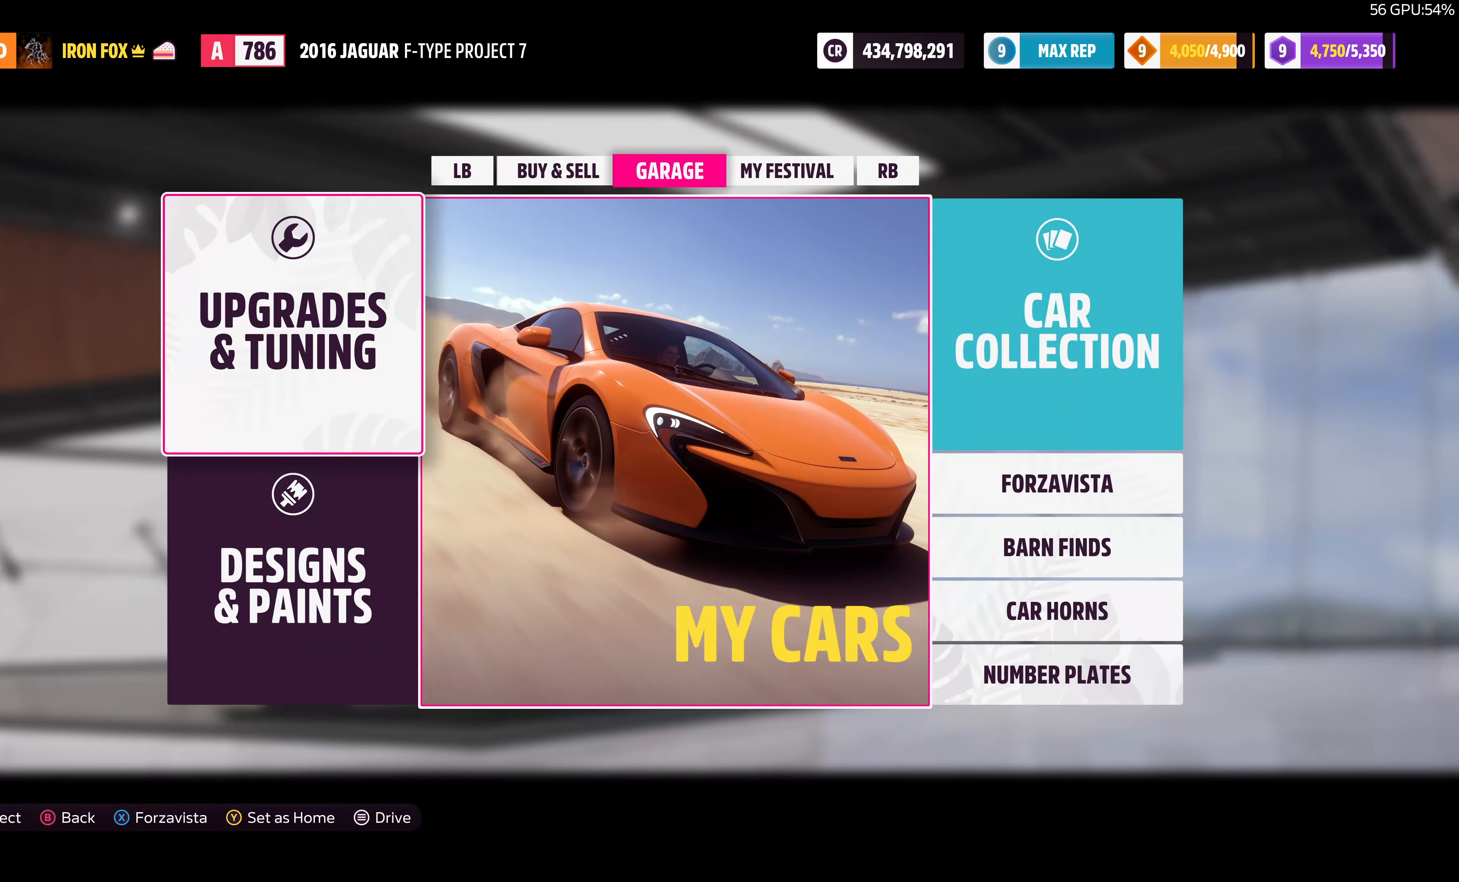
{"buttons": [], "left_stick": "center", "right_stick": "center", "events": [[33, "CROSS", "down"], [167, "CROSS", "up"], [333, "CROSS", "down"], [433, "CROSS", "up"]]}
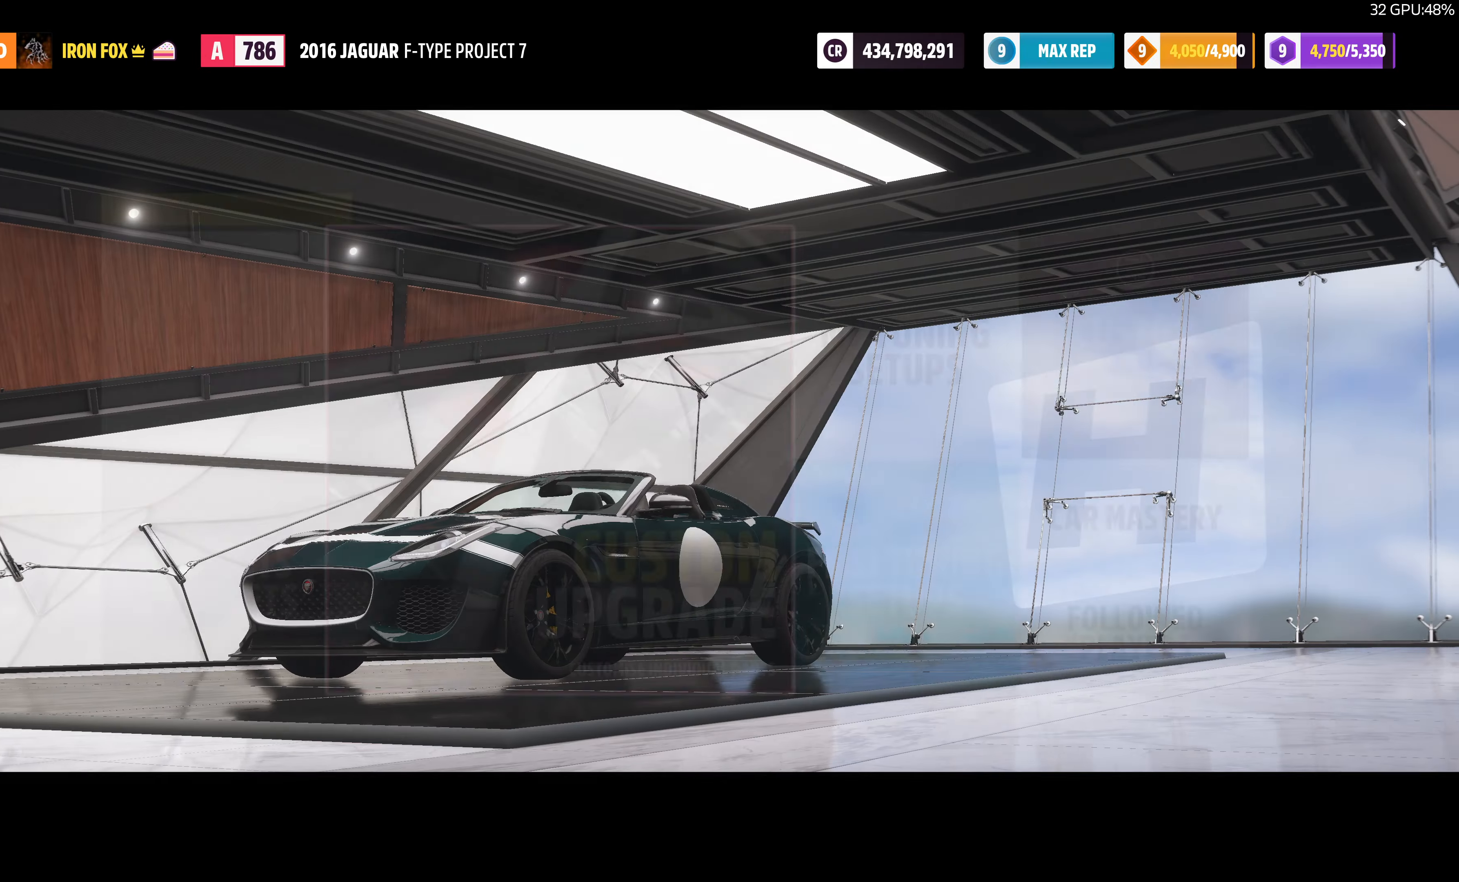
{"buttons": [], "left_stick": "center", "right_stick": "center", "events": [[333, "DPAD_RIGHT", "down"], [433, "DPAD_RIGHT", "up"]]}
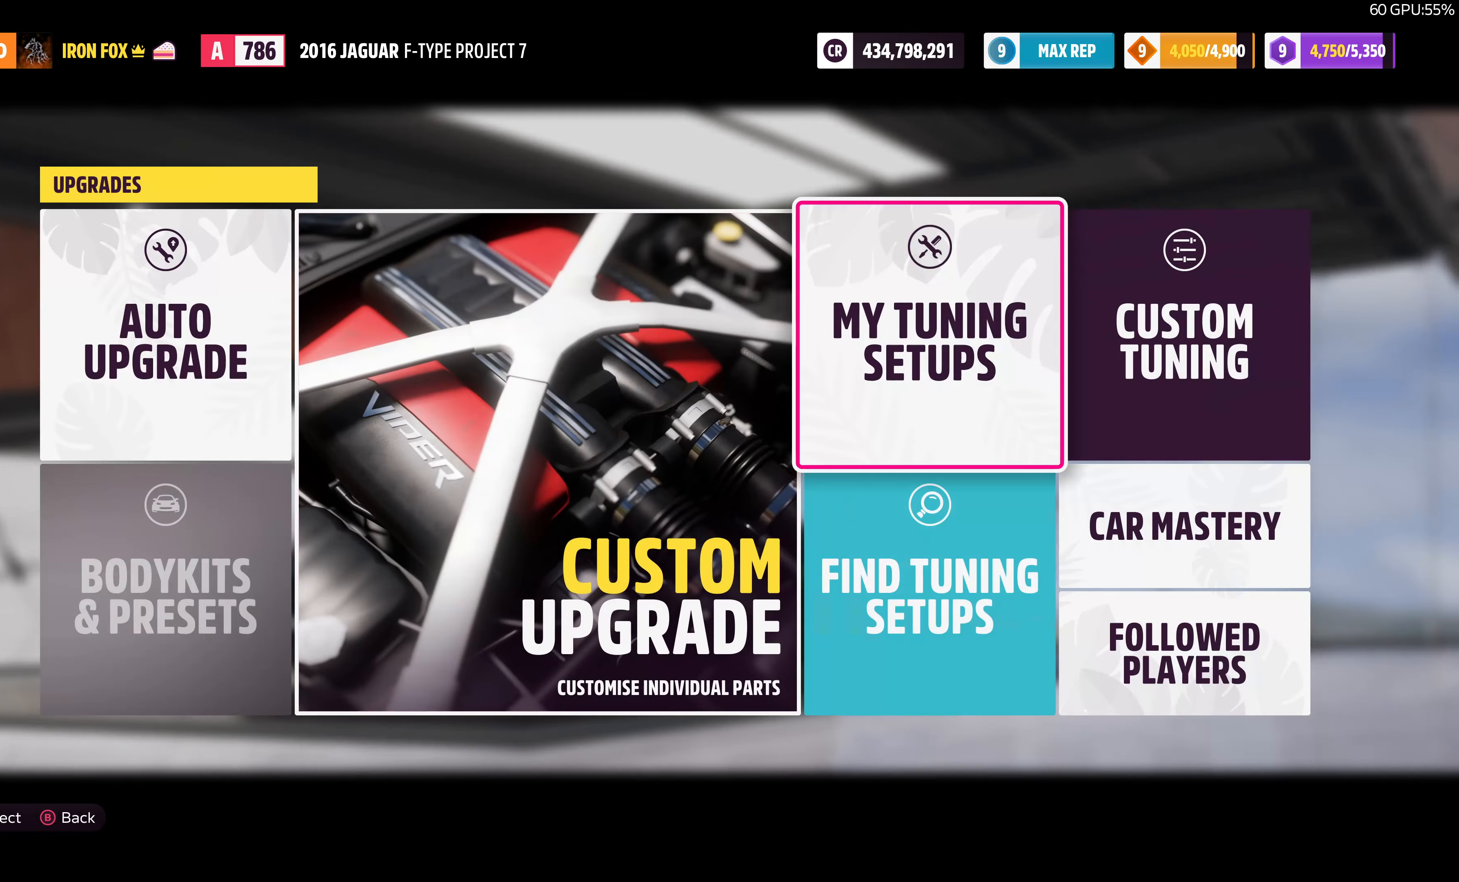
{"buttons": ["CROSS"], "left_stick": "center", "right_stick": "center", "events": [[300, "DPAD_LEFT", "down"], [400, "DPAD_LEFT", "up"], [433, "CROSS", "down"]]}
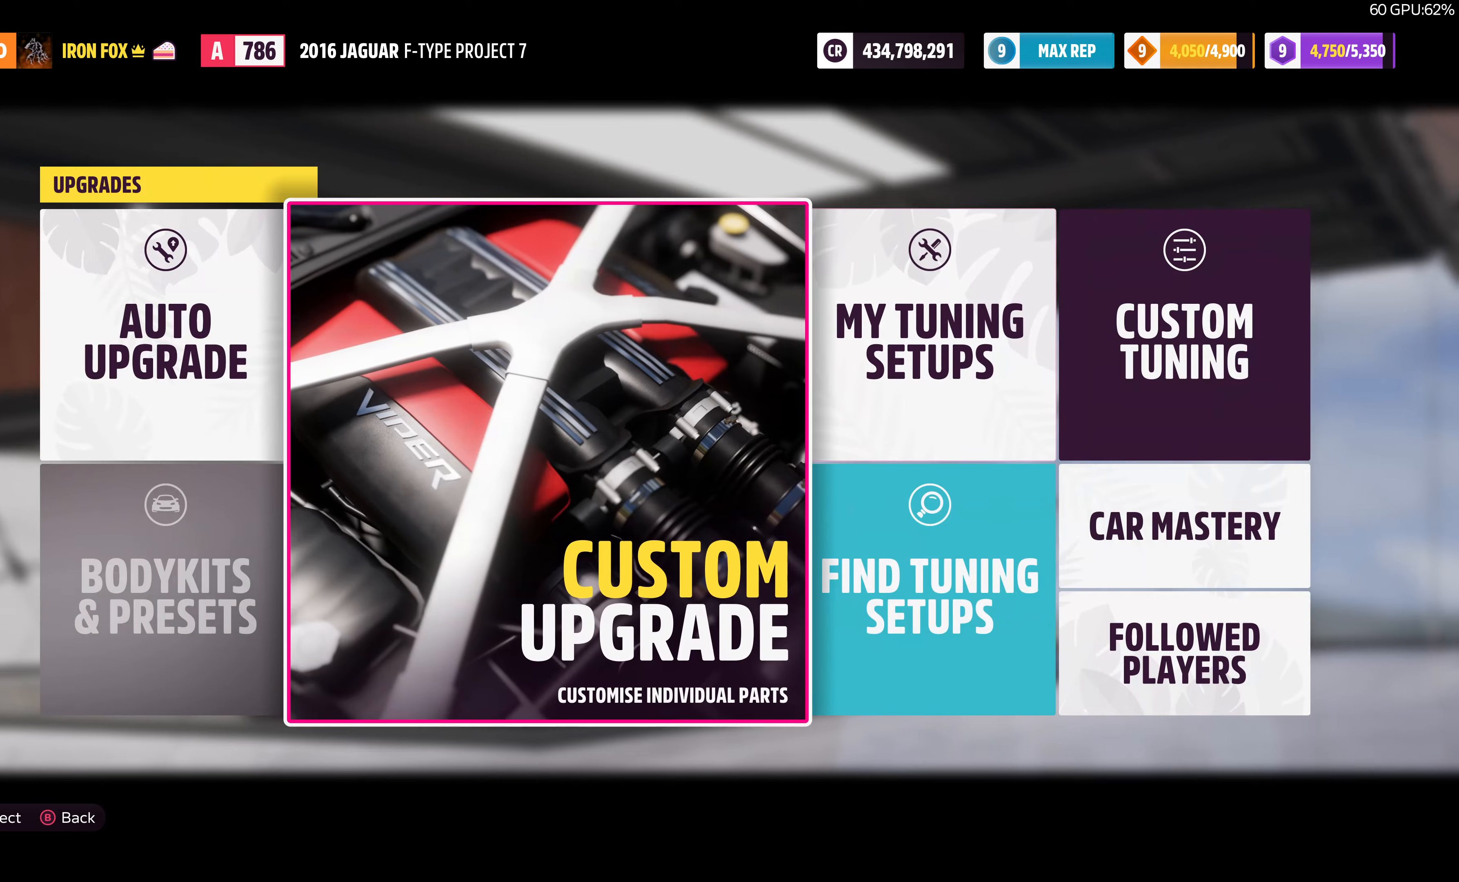
{"buttons": [], "left_stick": "center", "right_stick": "center", "events": [[66, "CROSS", "up"]]}
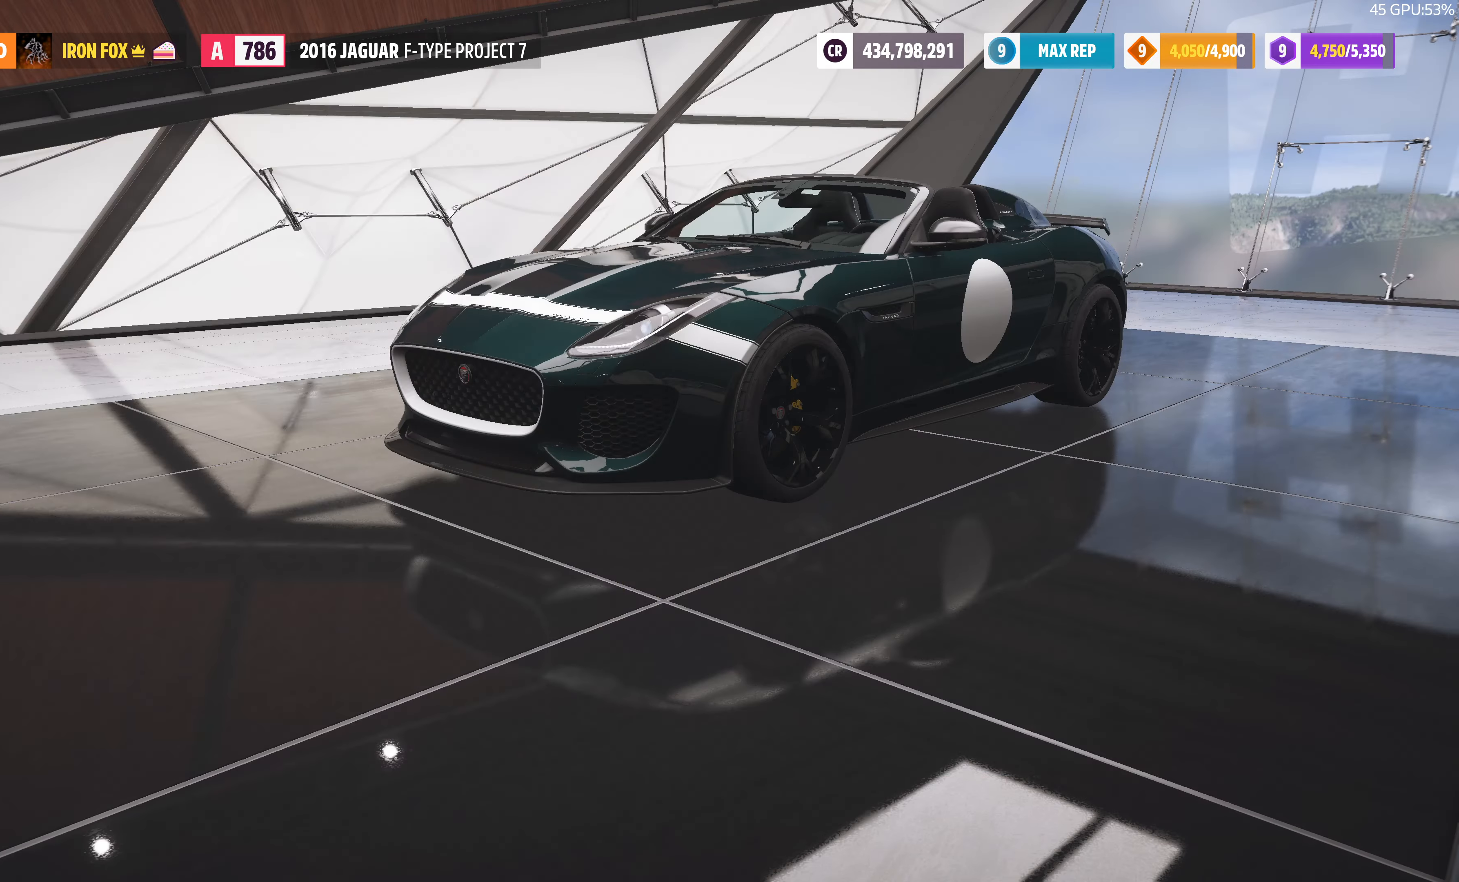
{"buttons": ["DPAD_RIGHT"], "left_stick": "center", "right_stick": "center", "events": [[500, "DPAD_RIGHT", "down"]]}
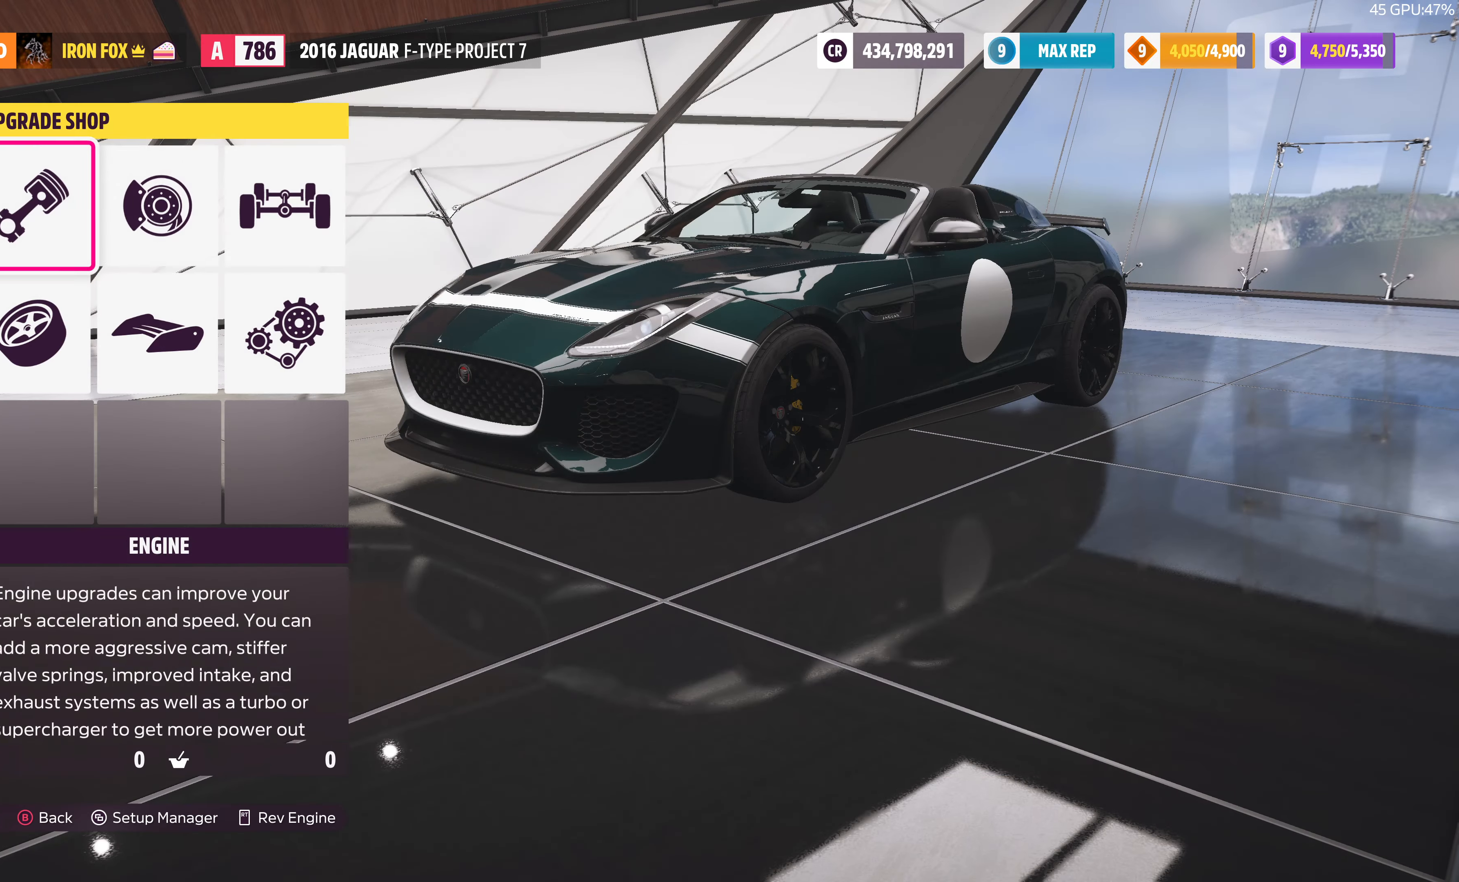
{"buttons": ["CROSS"], "left_stick": "center", "right_stick": "center", "events": [[100, "DPAD_RIGHT", "up"], [200, "DPAD_RIGHT", "down"], [266, "DPAD_RIGHT", "up"], [366, "DPAD_DOWN", "down"], [433, "DPAD_DOWN", "up"], [500, "CROSS", "down"]]}
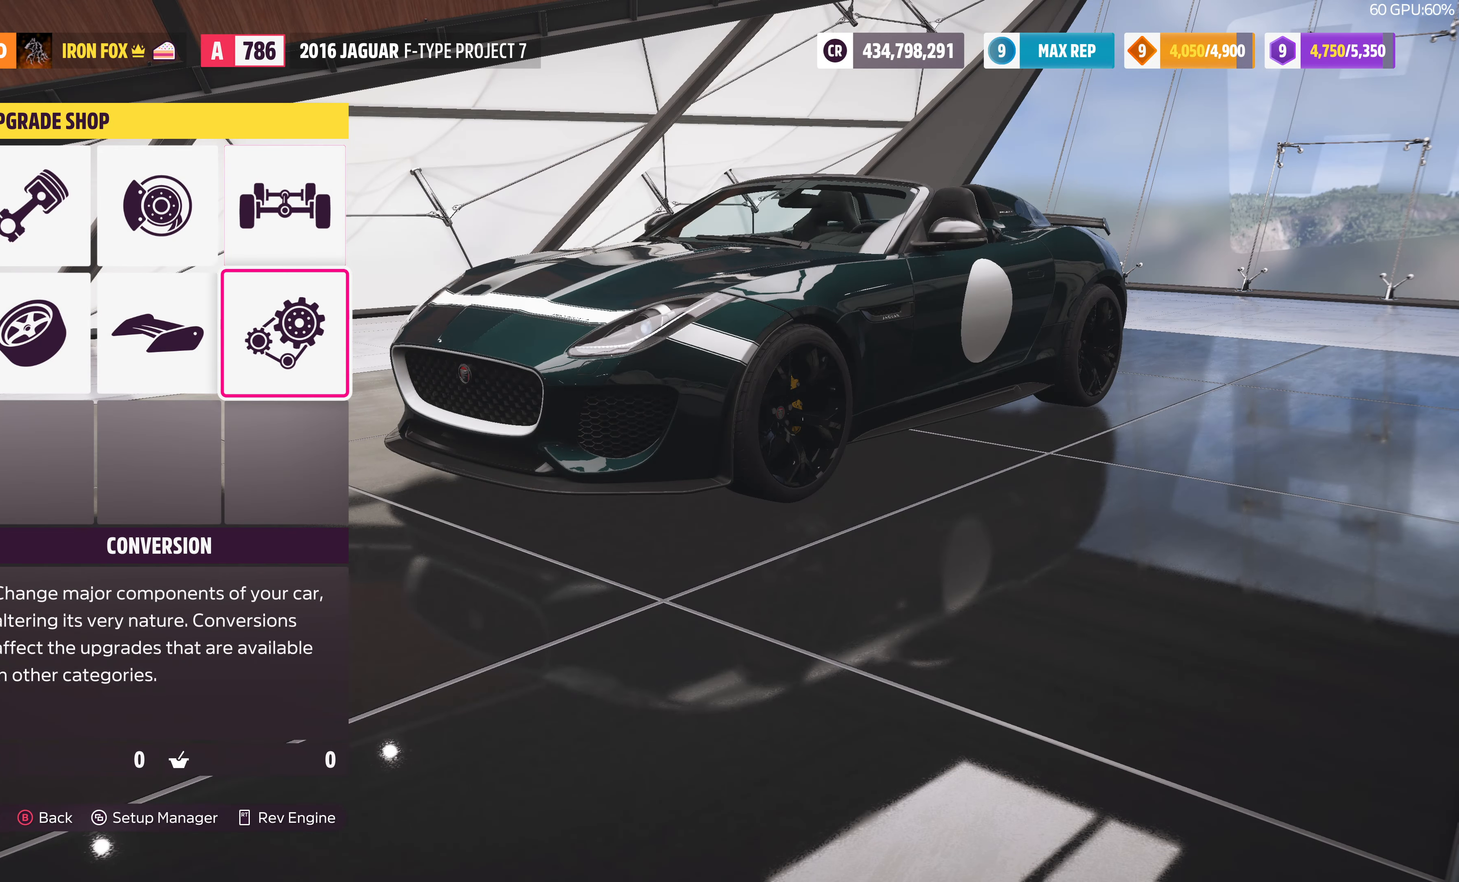
{"buttons": [], "left_stick": "center", "right_stick": "center", "events": [[133, "CROSS", "up"]]}
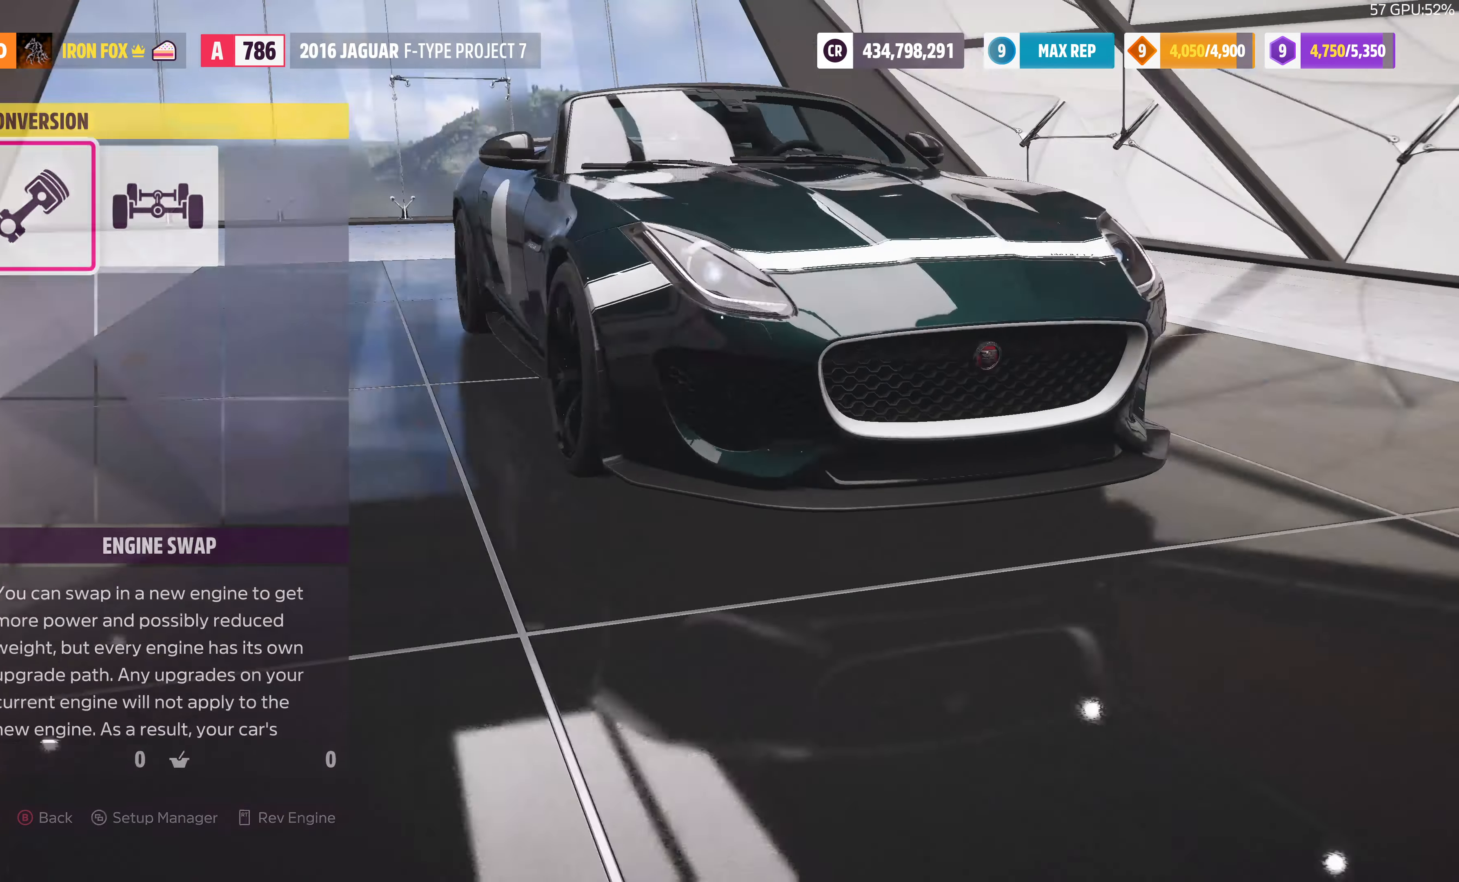
{"buttons": [], "left_stick": "center", "right_stick": "center", "events": []}
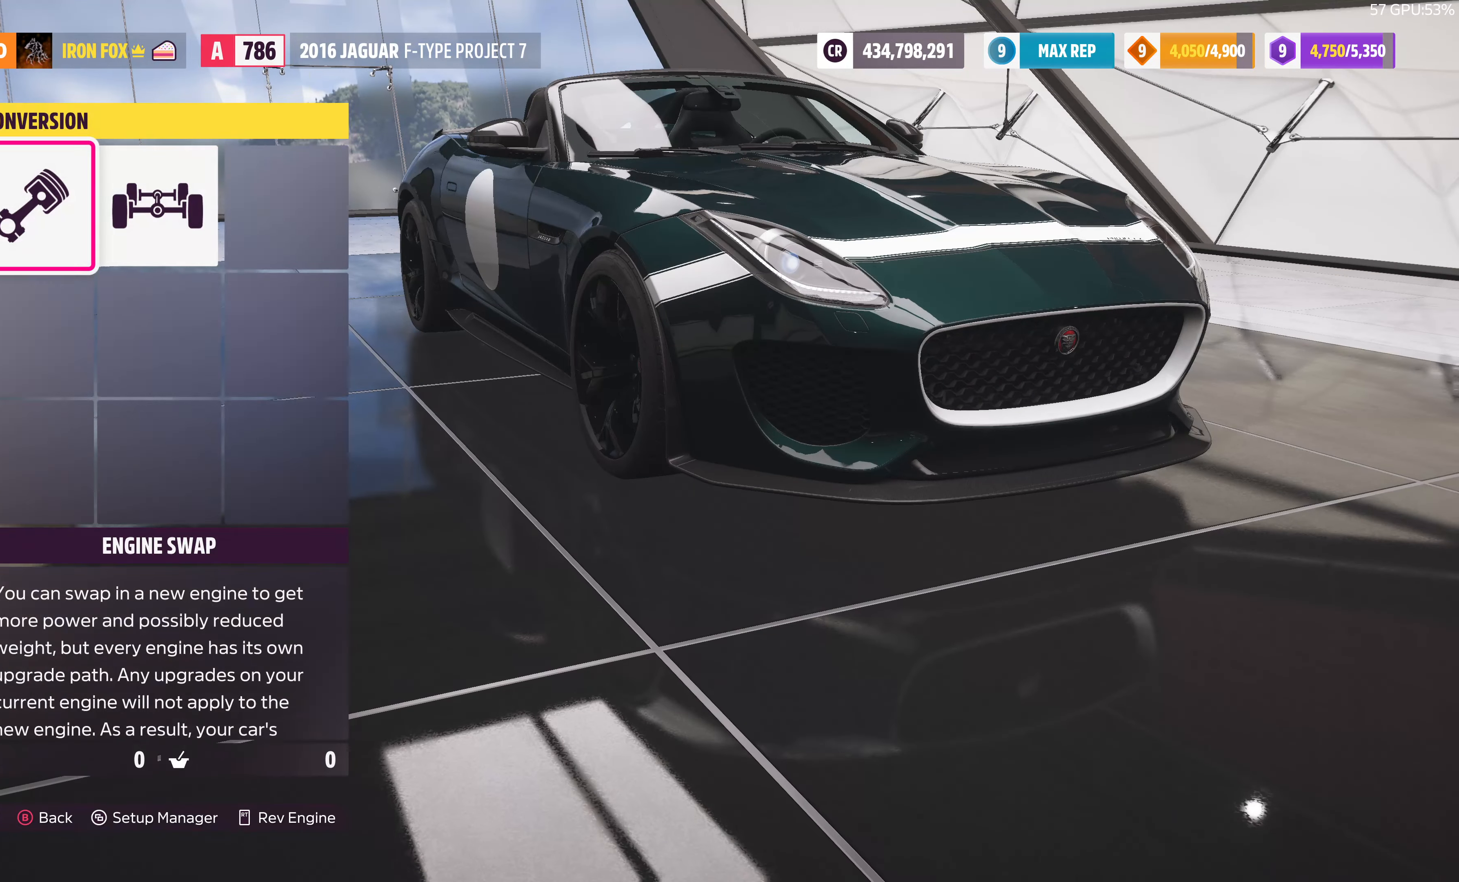
{"buttons": [], "left_stick": "center", "right_stick": "center", "events": [[33, "CROSS", "down"], [200, "CROSS", "up"]]}
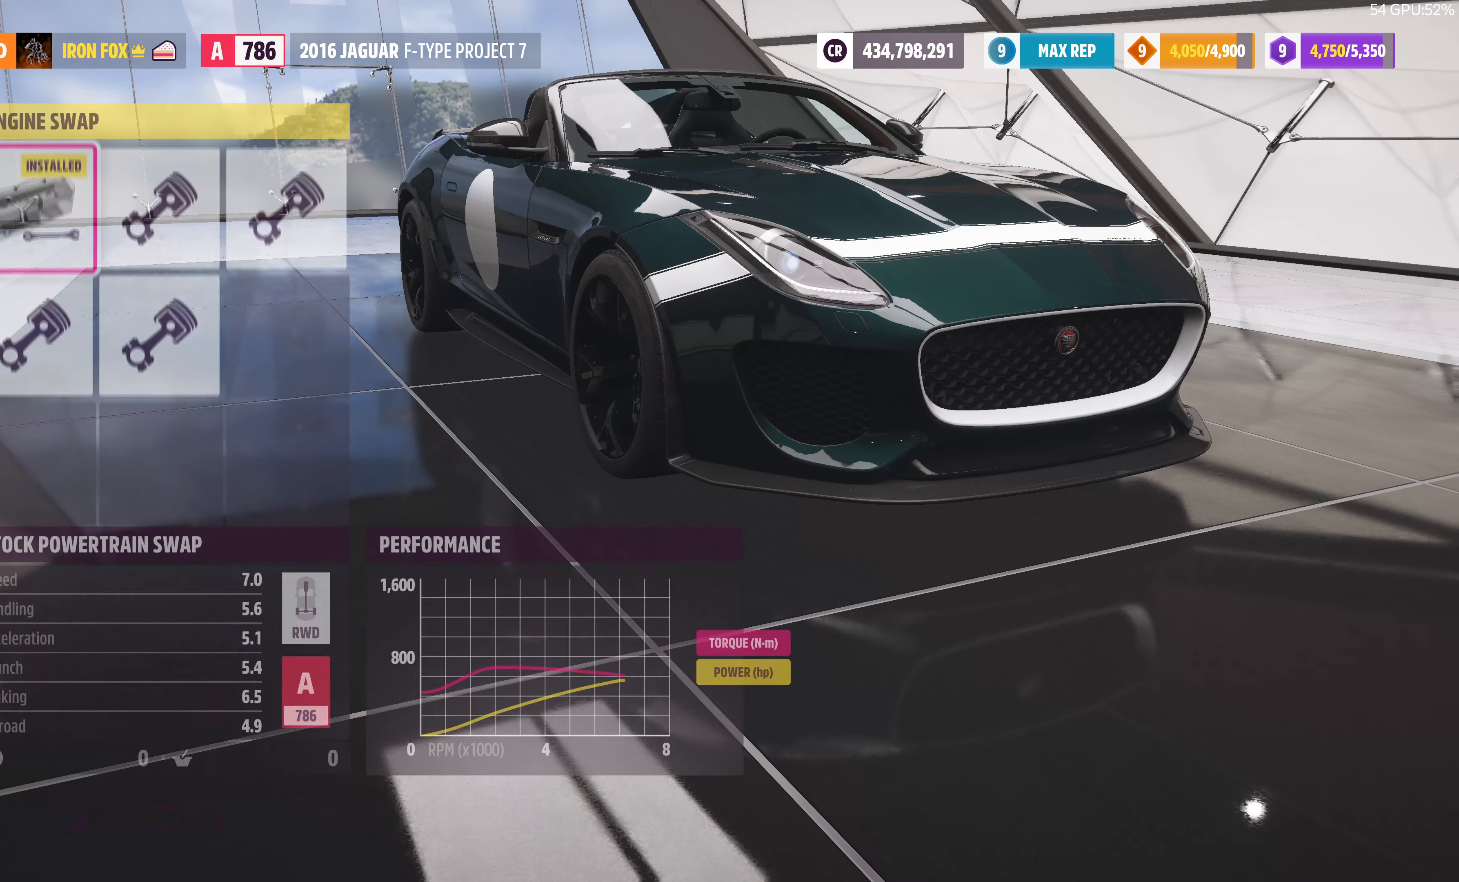
{"buttons": ["DPAD_RIGHT"], "left_stick": "center", "right_stick": "center", "events": [[400, "DPAD_RIGHT", "down"]]}
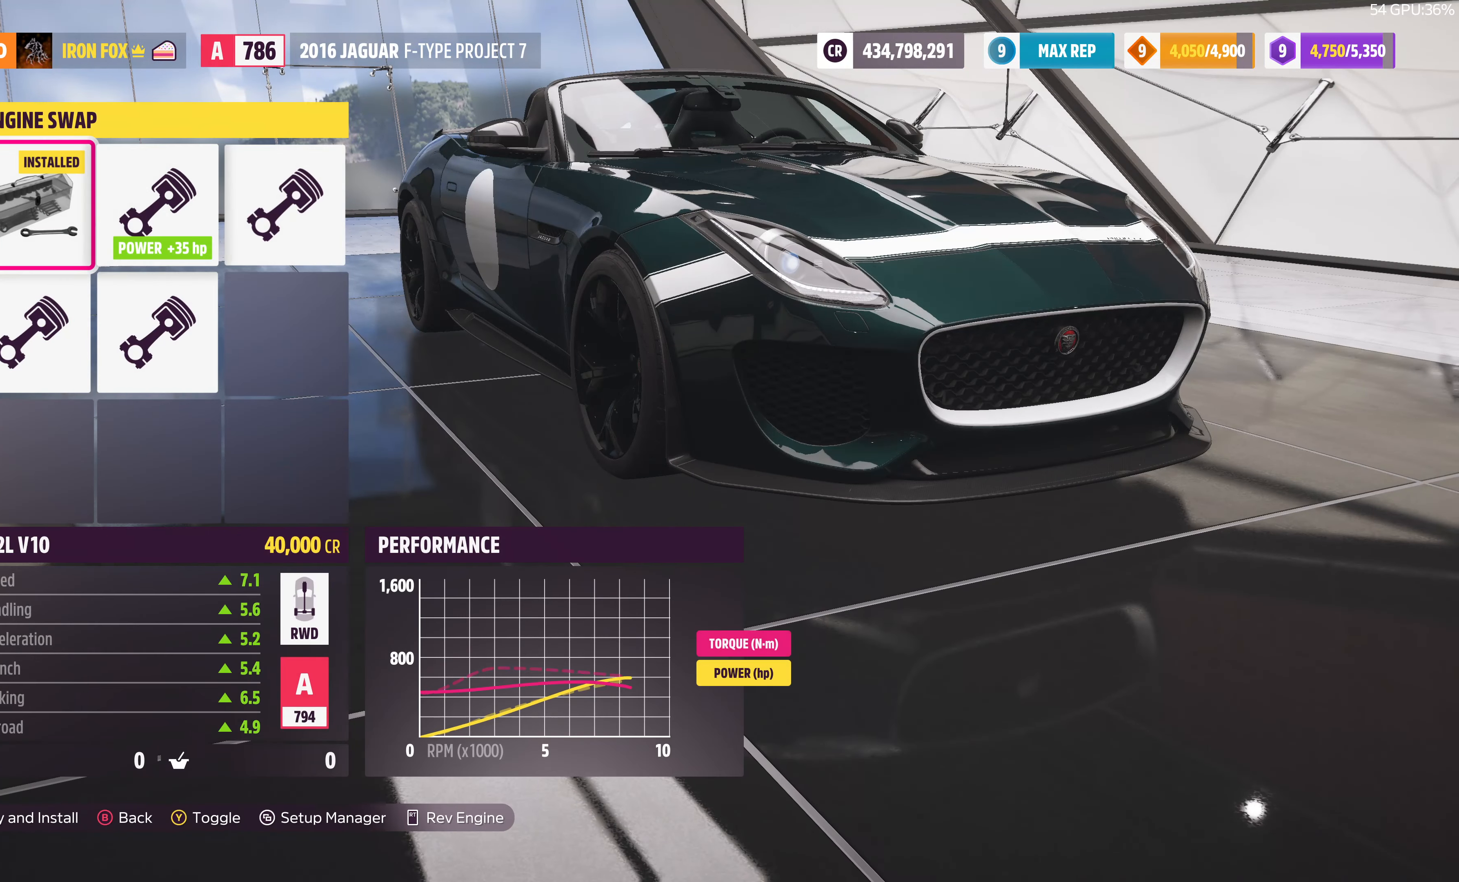
{"buttons": [], "left_stick": "center", "right_stick": "center", "events": [[33, "DPAD_RIGHT", "up"]]}
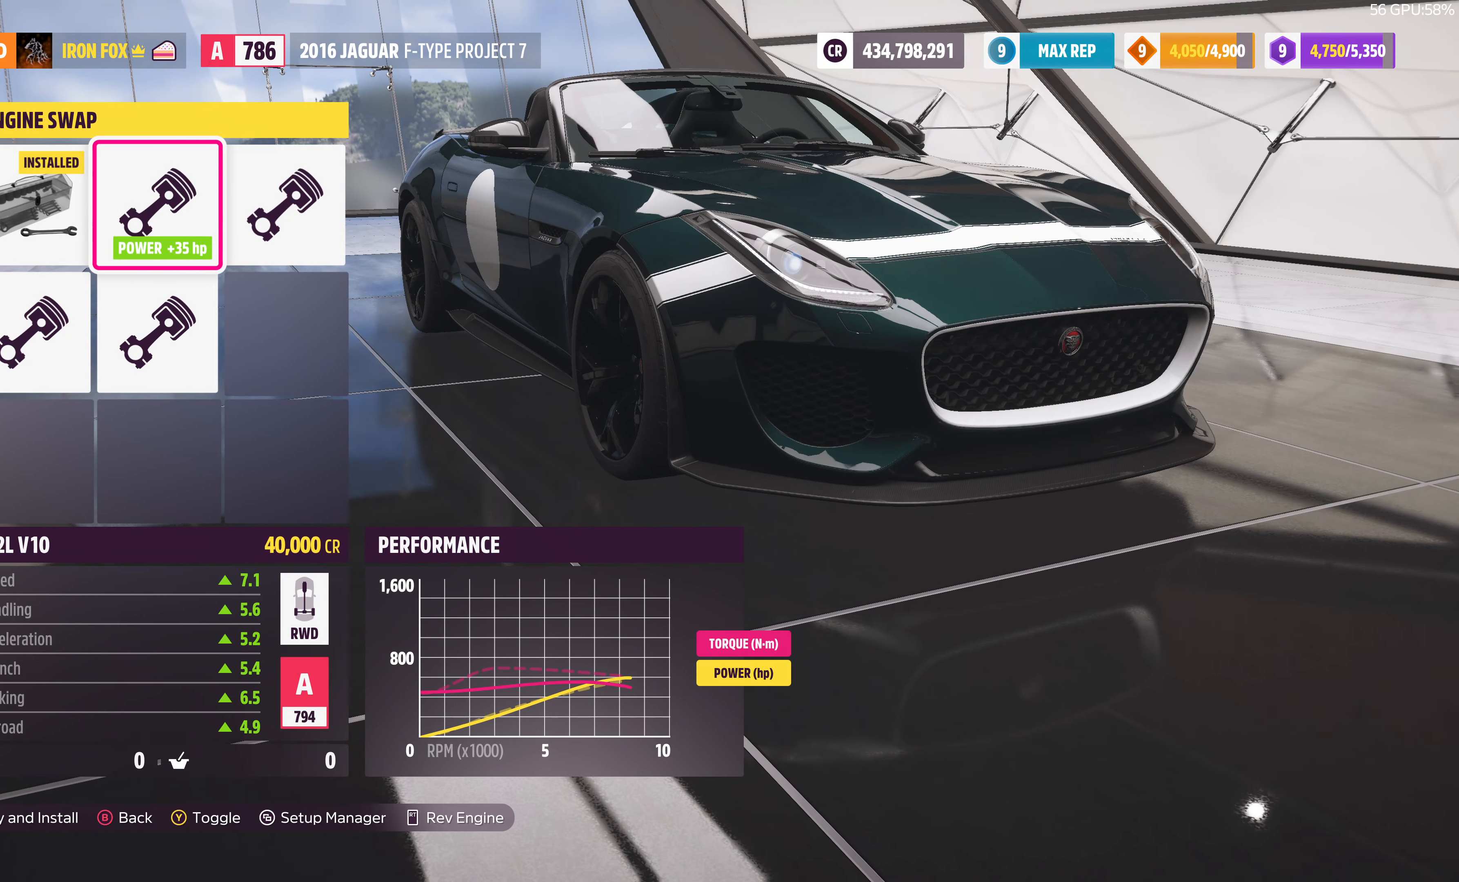
{"buttons": [], "left_stick": "center", "right_stick": "center", "events": [[133, "DPAD_LEFT", "down"], [266, "DPAD_LEFT", "up"]]}
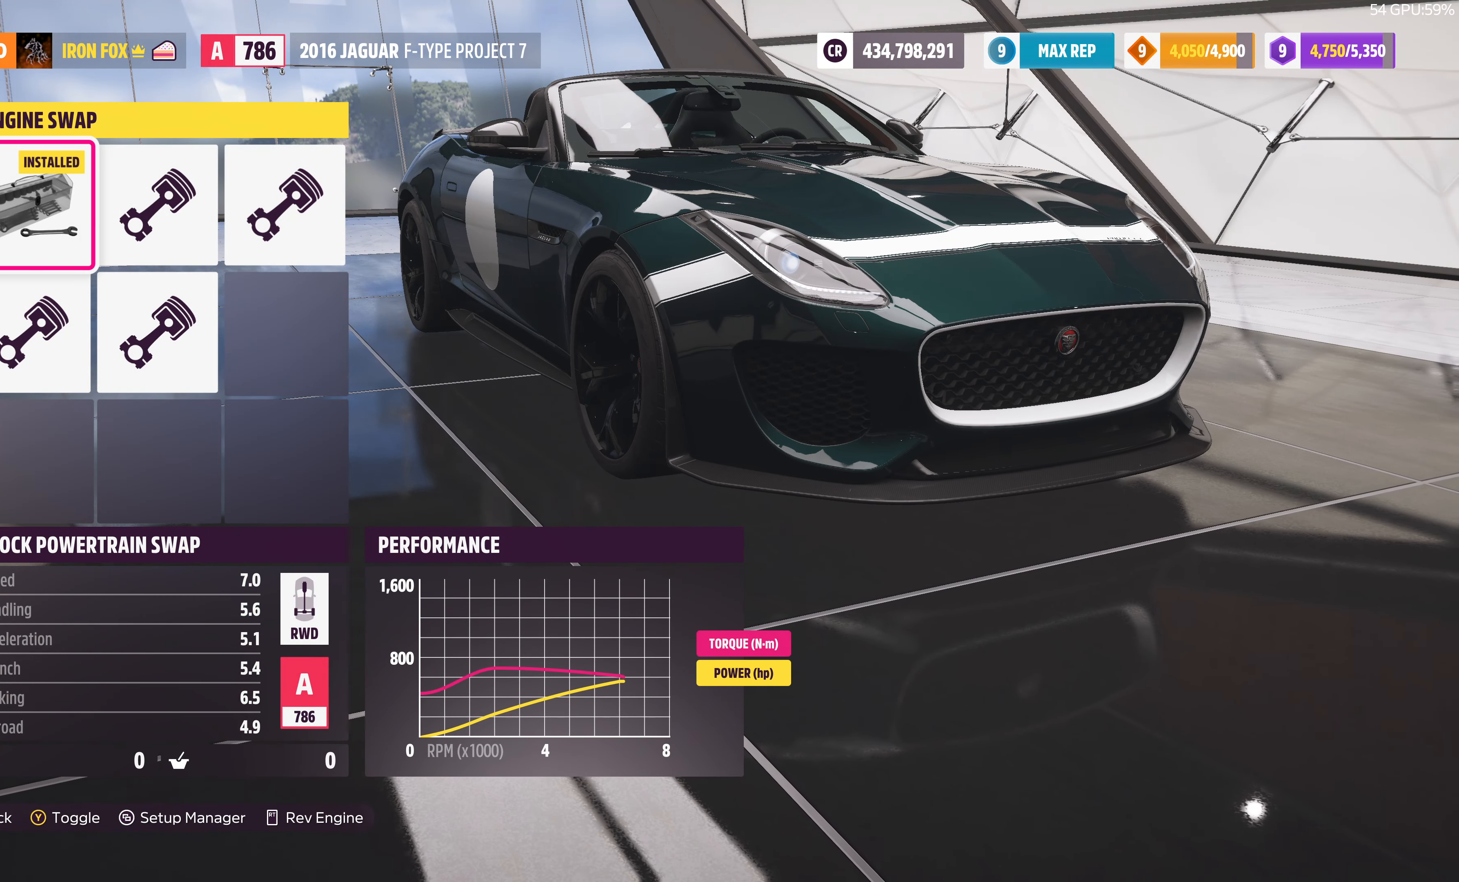
{"buttons": [], "left_stick": "center", "right_stick": "center", "events": [[133, "DPAD_RIGHT", "down"], [300, "DPAD_RIGHT", "up"]]}
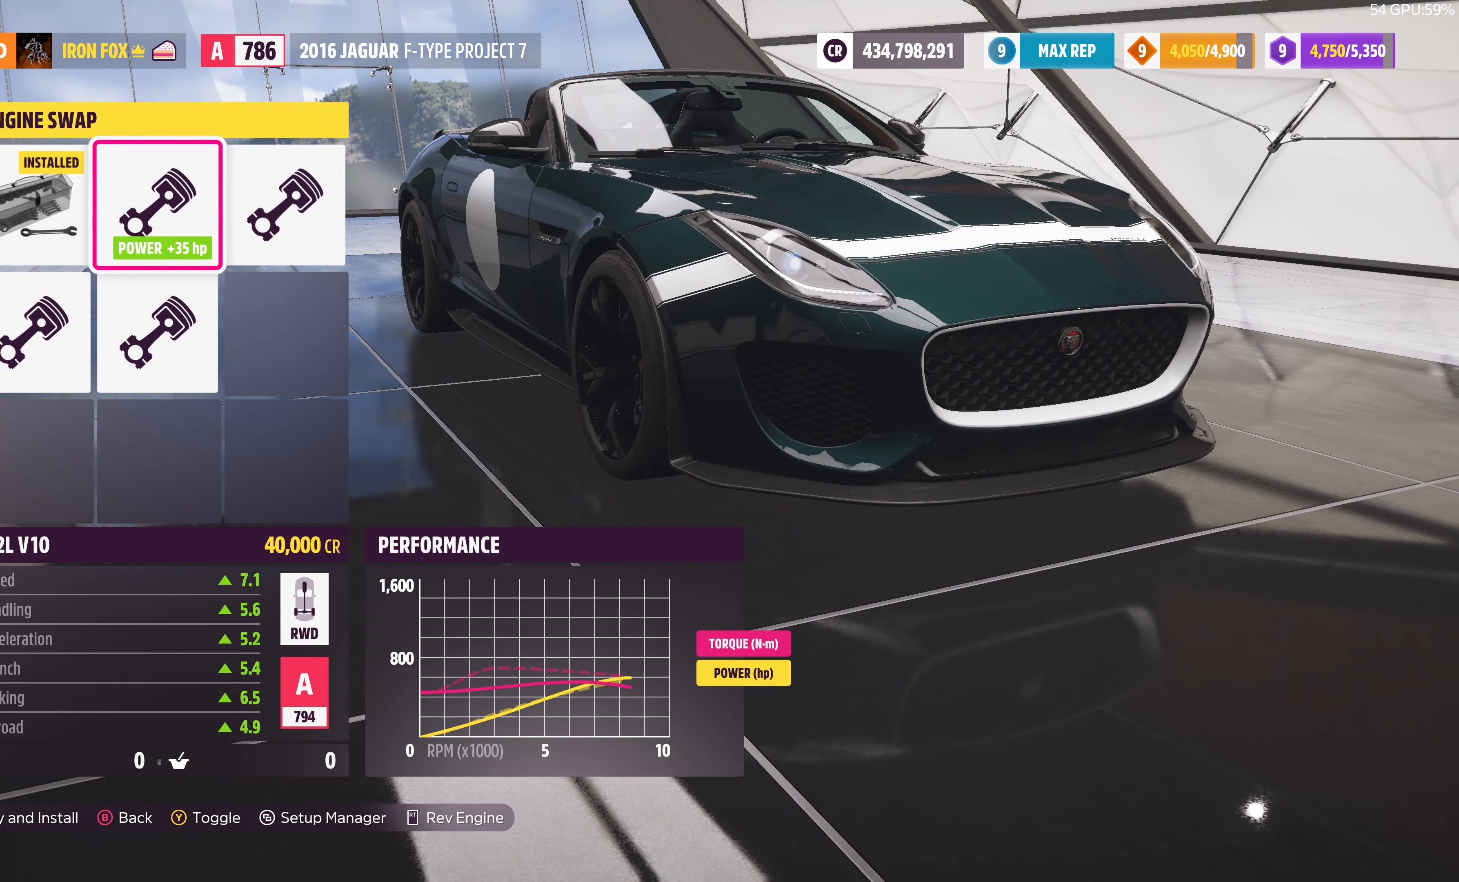
{"buttons": ["DPAD_LEFT"], "left_stick": "center", "right_stick": "center", "events": [[467, "DPAD_LEFT", "down"]]}
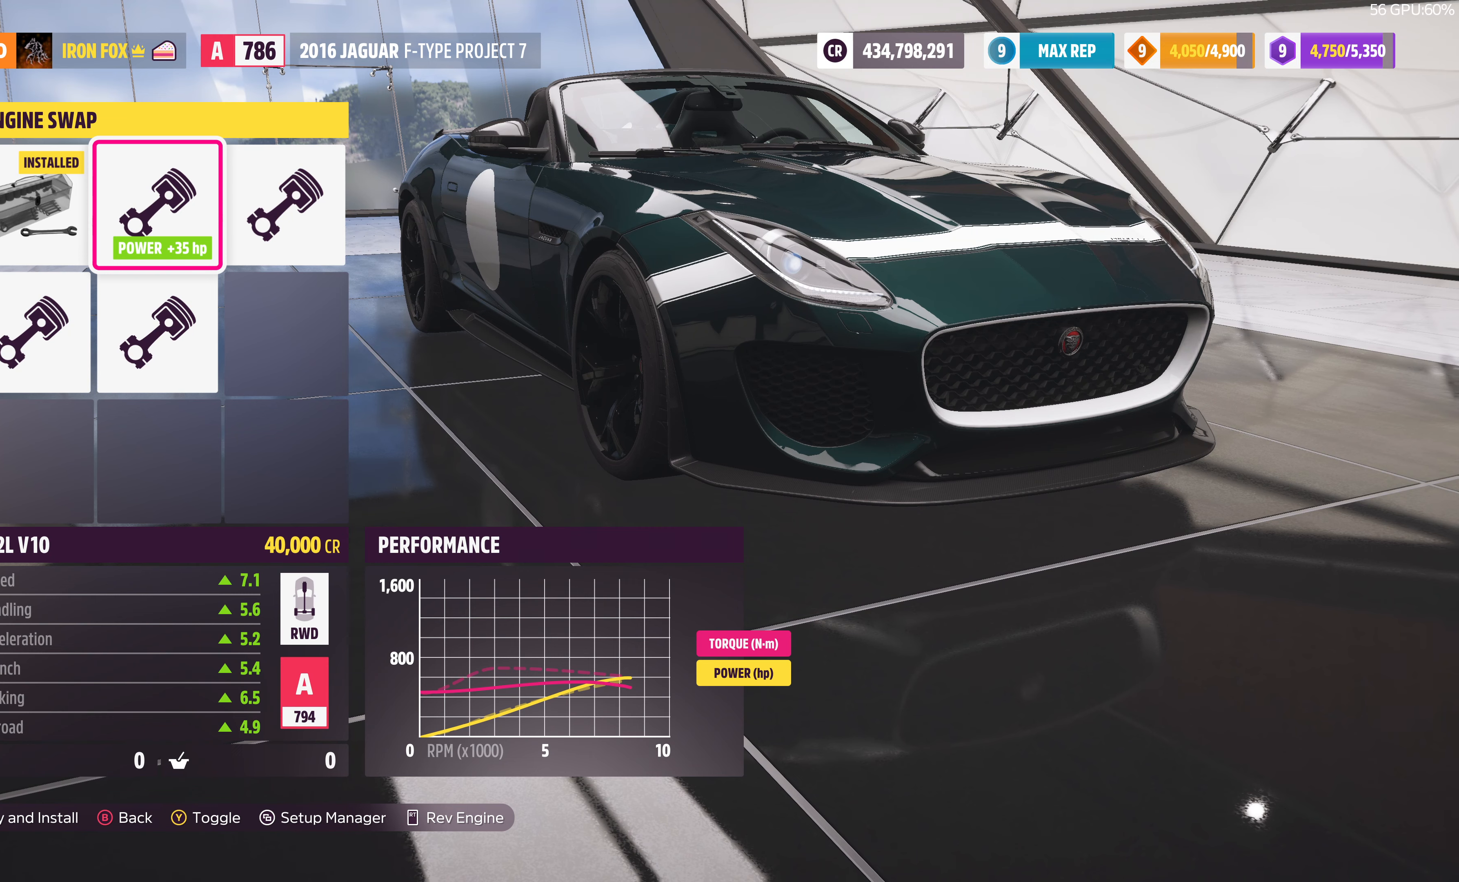
{"buttons": [], "left_stick": "center", "right_stick": "center", "events": [[67, "DPAD_LEFT", "up"]]}
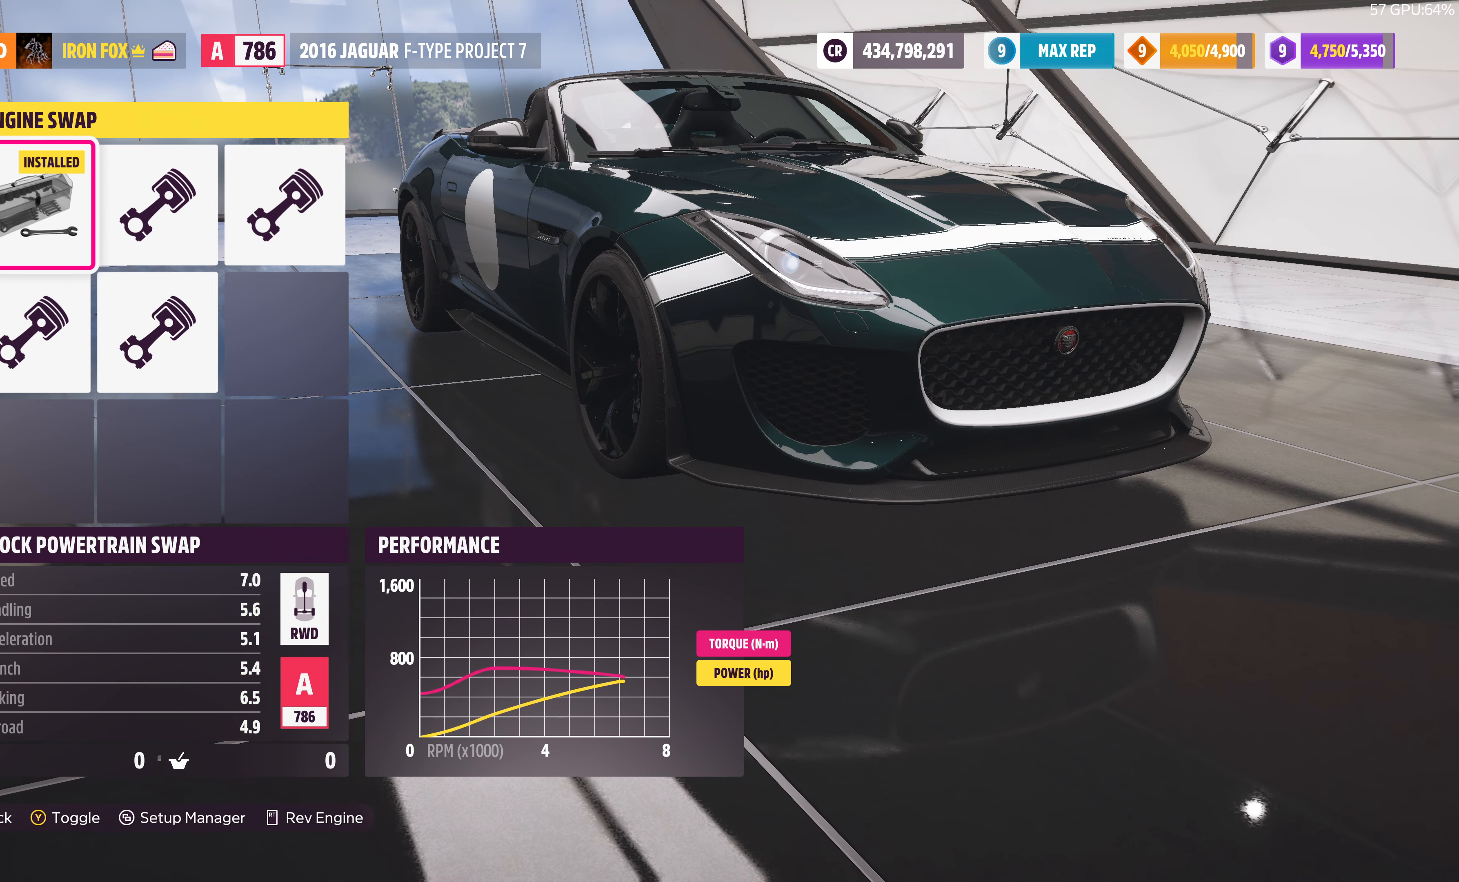
{"buttons": ["DPAD_RIGHT"], "left_stick": "center", "right_stick": "center", "events": [[134, "DPAD_RIGHT", "down"], [267, "DPAD_RIGHT", "up"], [467, "DPAD_RIGHT", "down"]]}
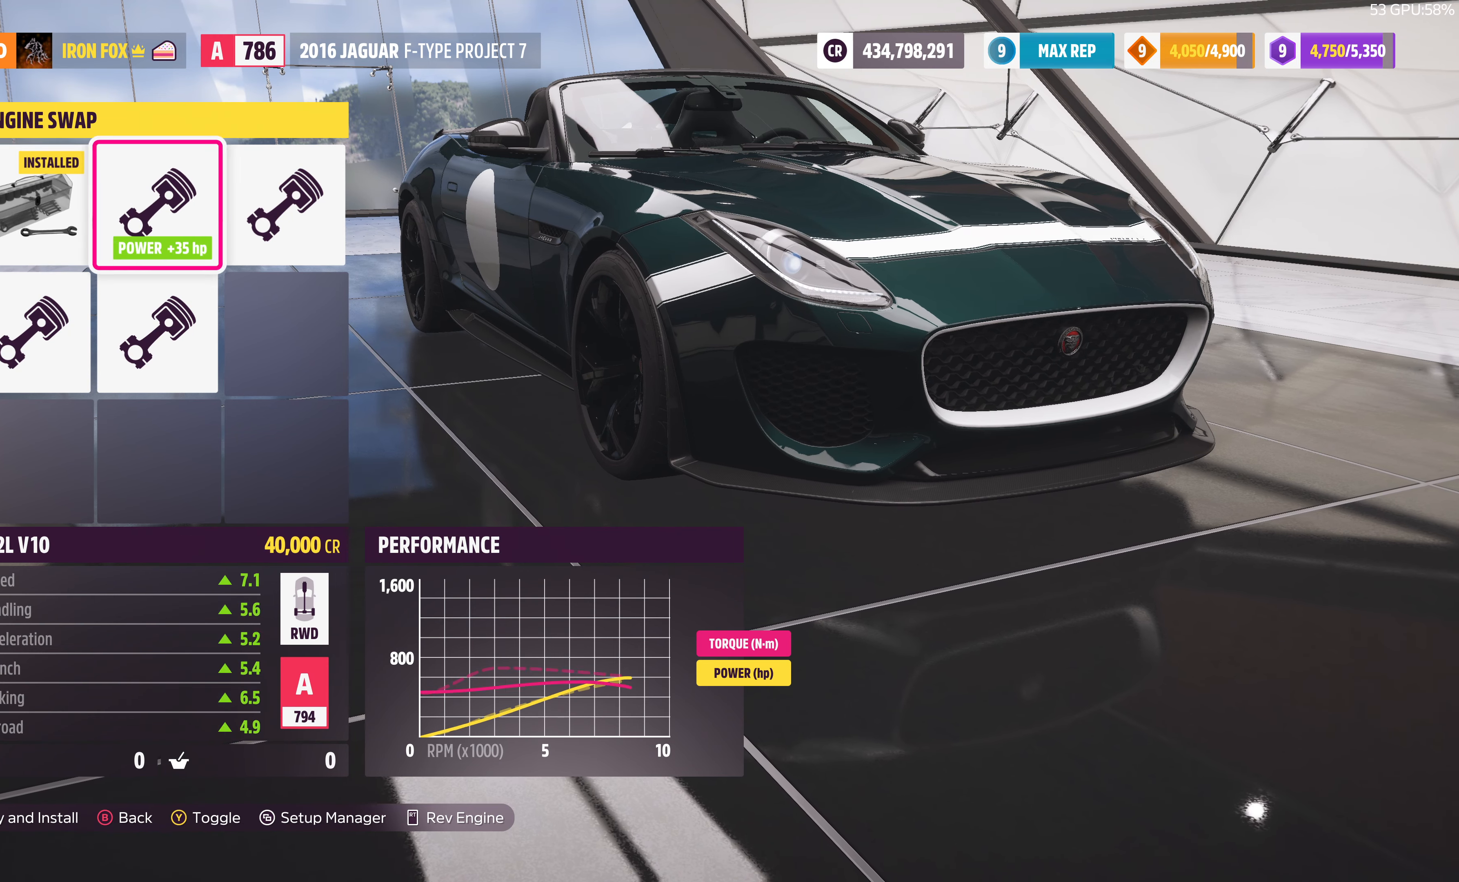
{"buttons": [], "left_stick": "center", "right_stick": "center", "events": [[100, "DPAD_RIGHT", "up"]]}
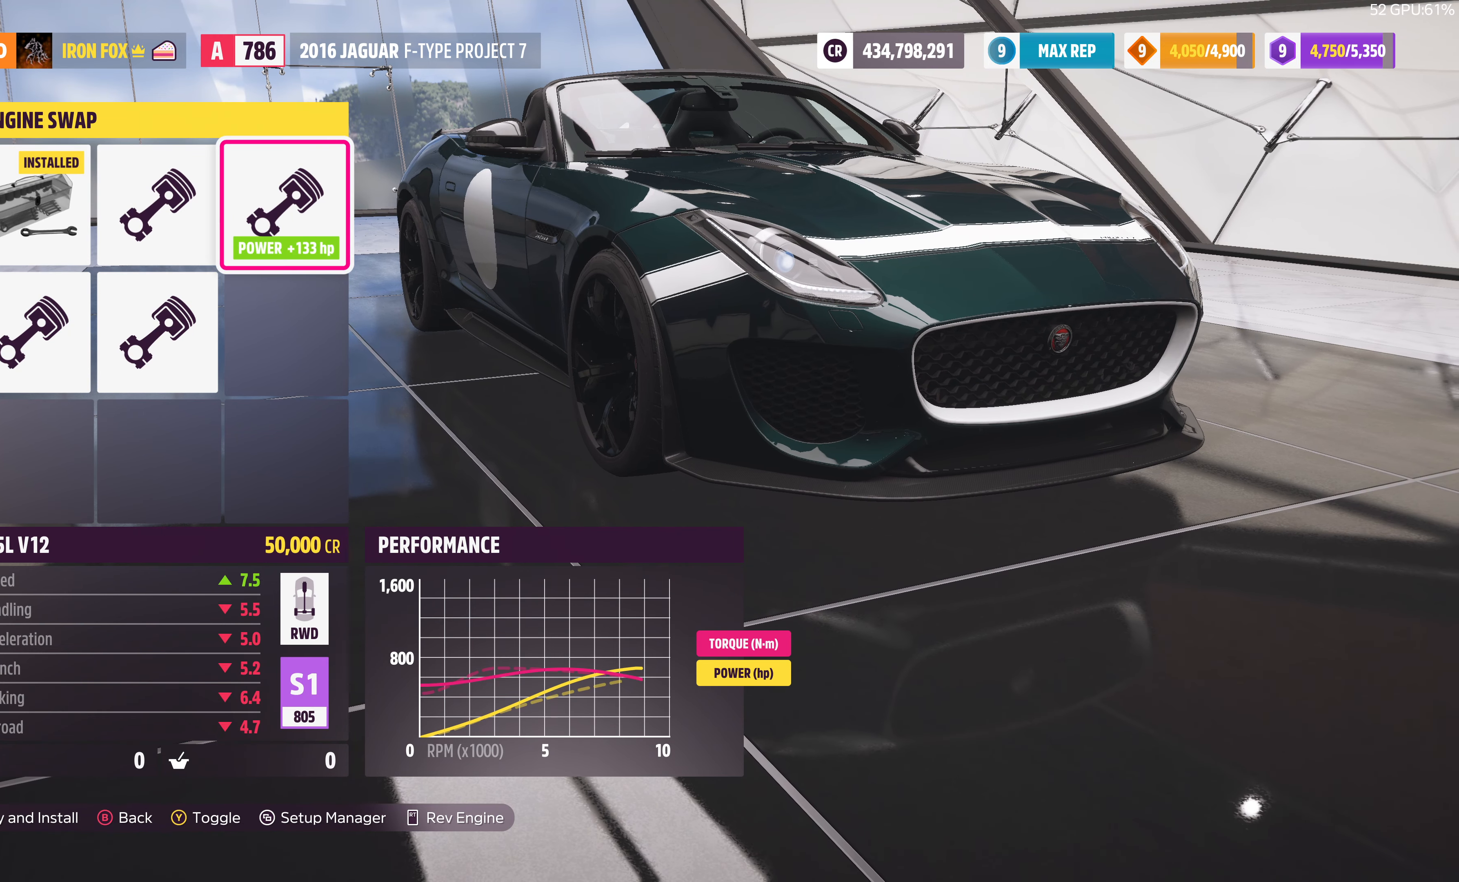
{"buttons": ["DPAD_LEFT"], "left_stick": "center", "right_stick": "center", "events": [[34, "DPAD_DOWN", "down"], [134, "DPAD_DOWN", "up"], [467, "DPAD_LEFT", "down"]]}
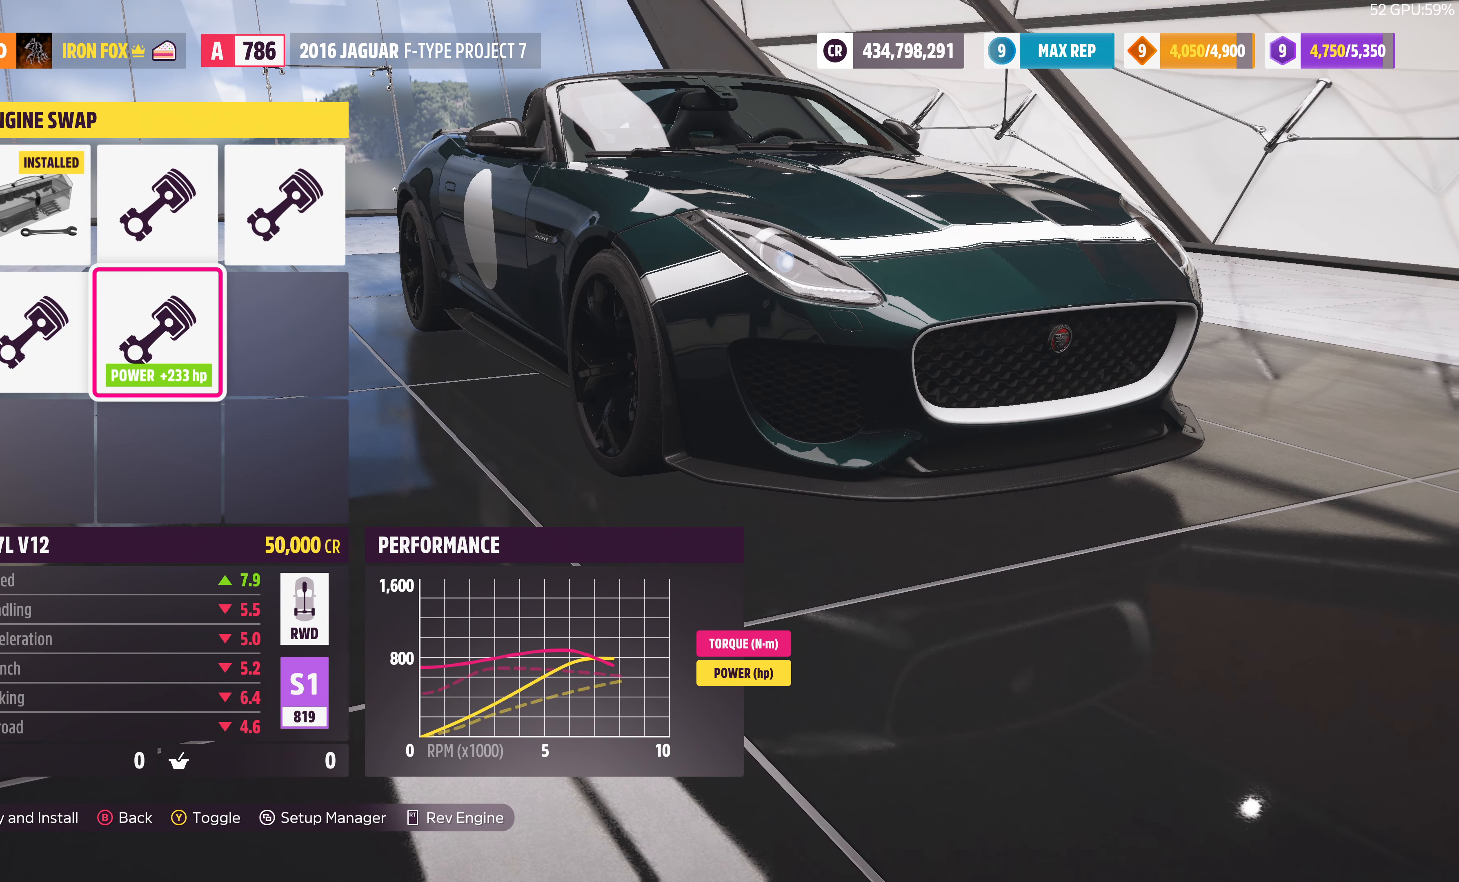
{"buttons": [], "left_stick": "center", "right_stick": "center", "events": [[100, "DPAD_LEFT", "up"]]}
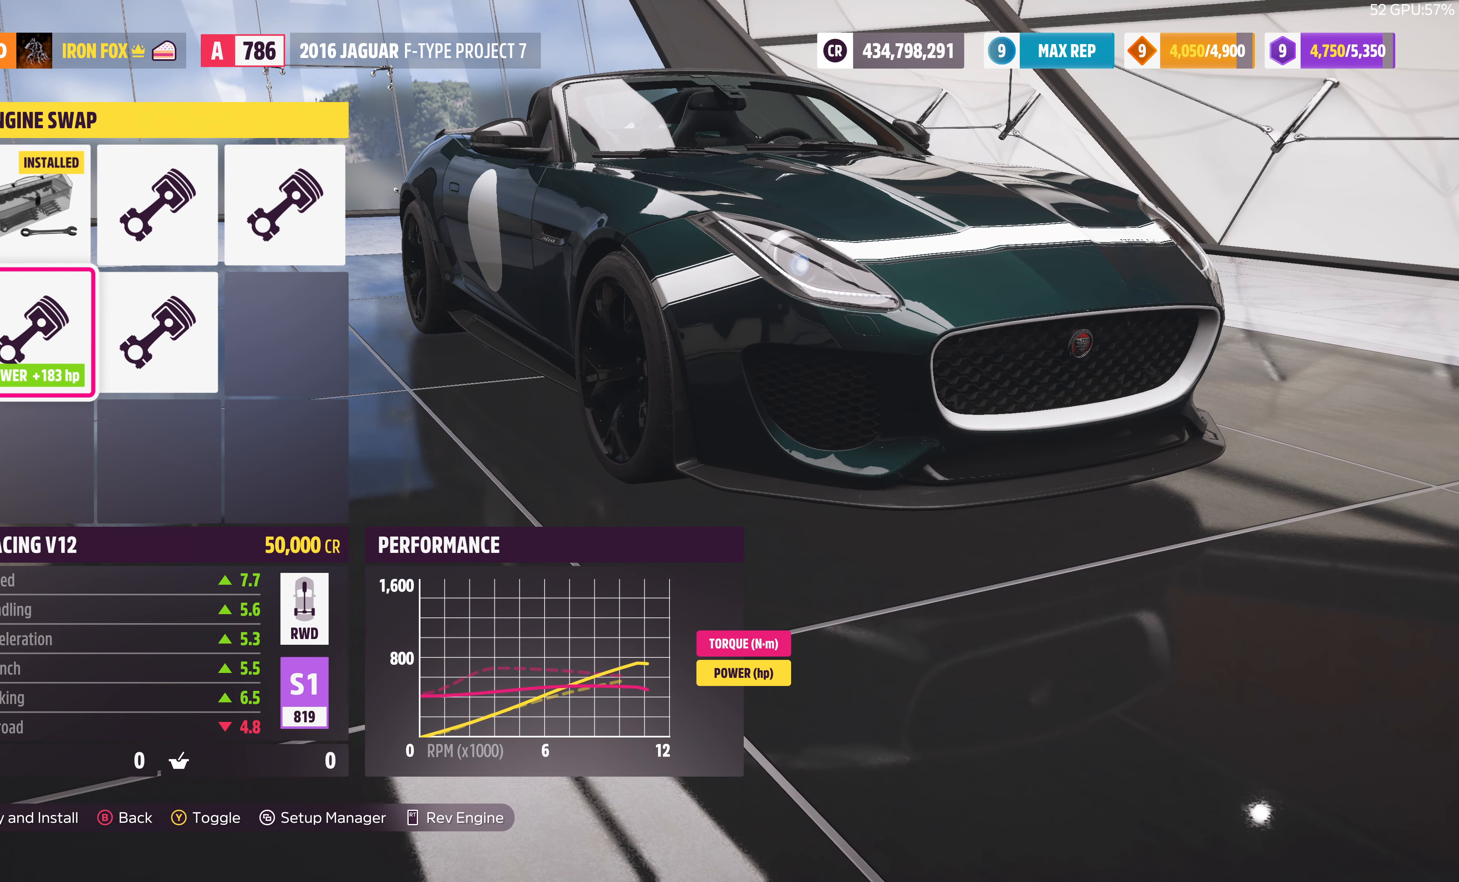
{"buttons": ["DPAD_RIGHT"], "left_stick": "center", "right_stick": "center", "events": [[100, "DPAD_RIGHT", "down"], [234, "DPAD_RIGHT", "up"], [400, "DPAD_RIGHT", "down"]]}
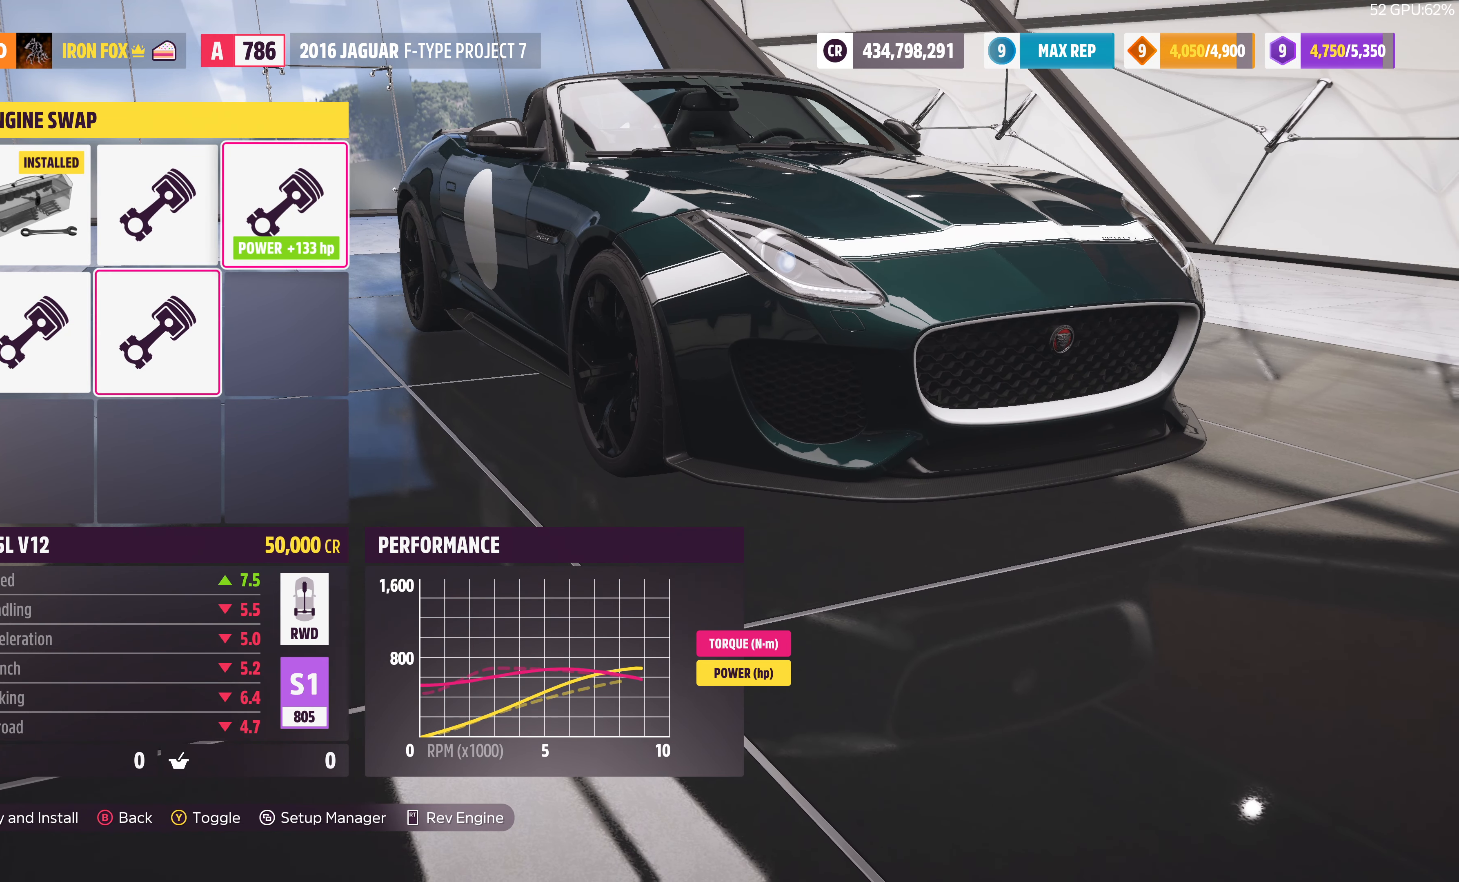
{"buttons": [], "left_stick": "center", "right_stick": "center", "events": [[34, "DPAD_RIGHT", "up"], [400, "DPAD_LEFT", "down"], [500, "DPAD_LEFT", "up"]]}
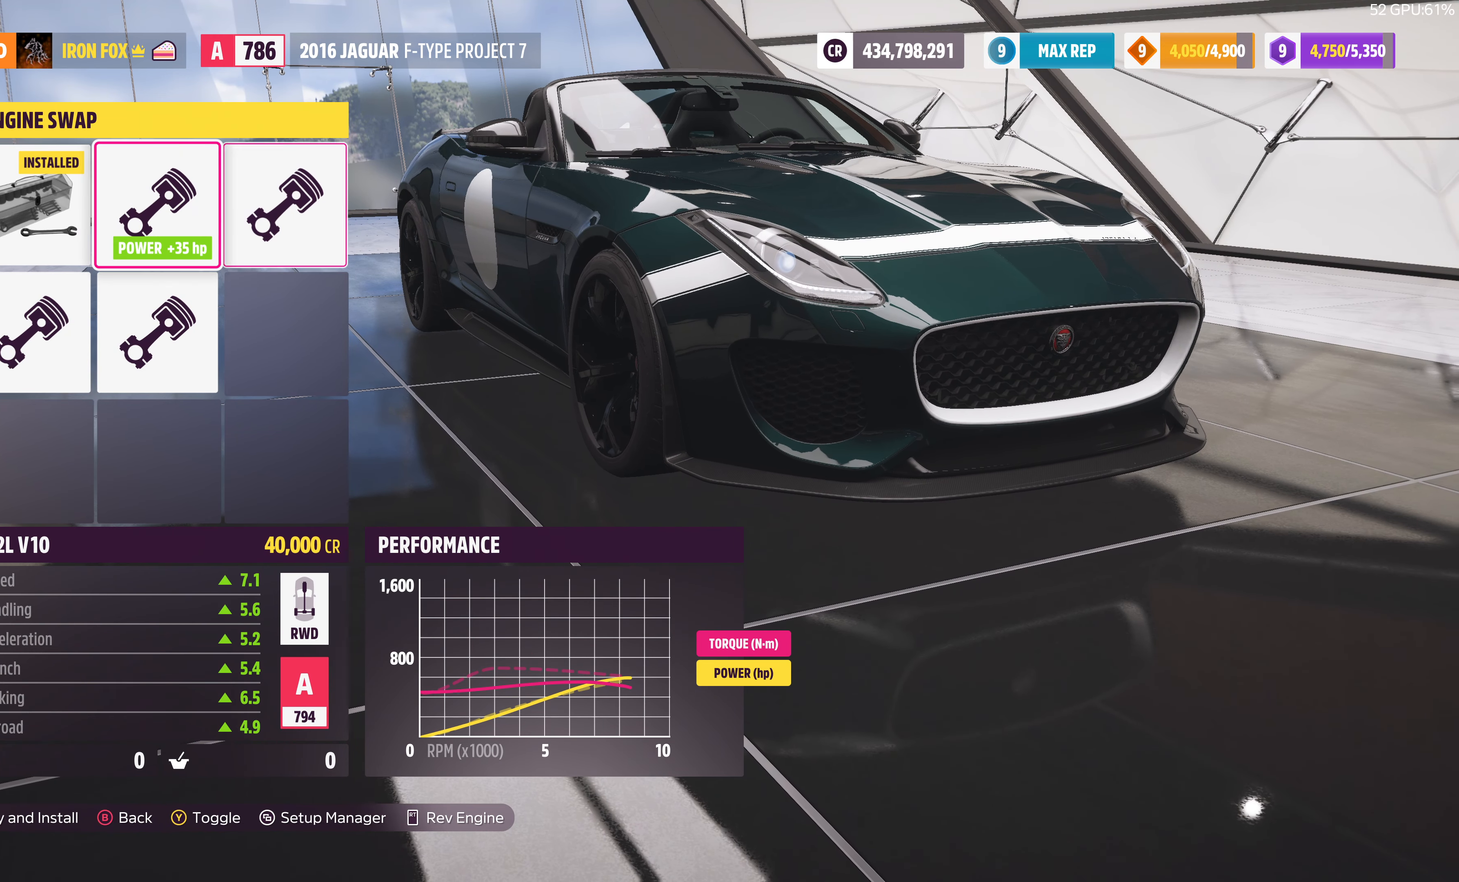
{"buttons": [], "left_stick": "center", "right_stick": "center", "events": [[167, "DPAD_LEFT", "down"], [300, "DPAD_LEFT", "up"]]}
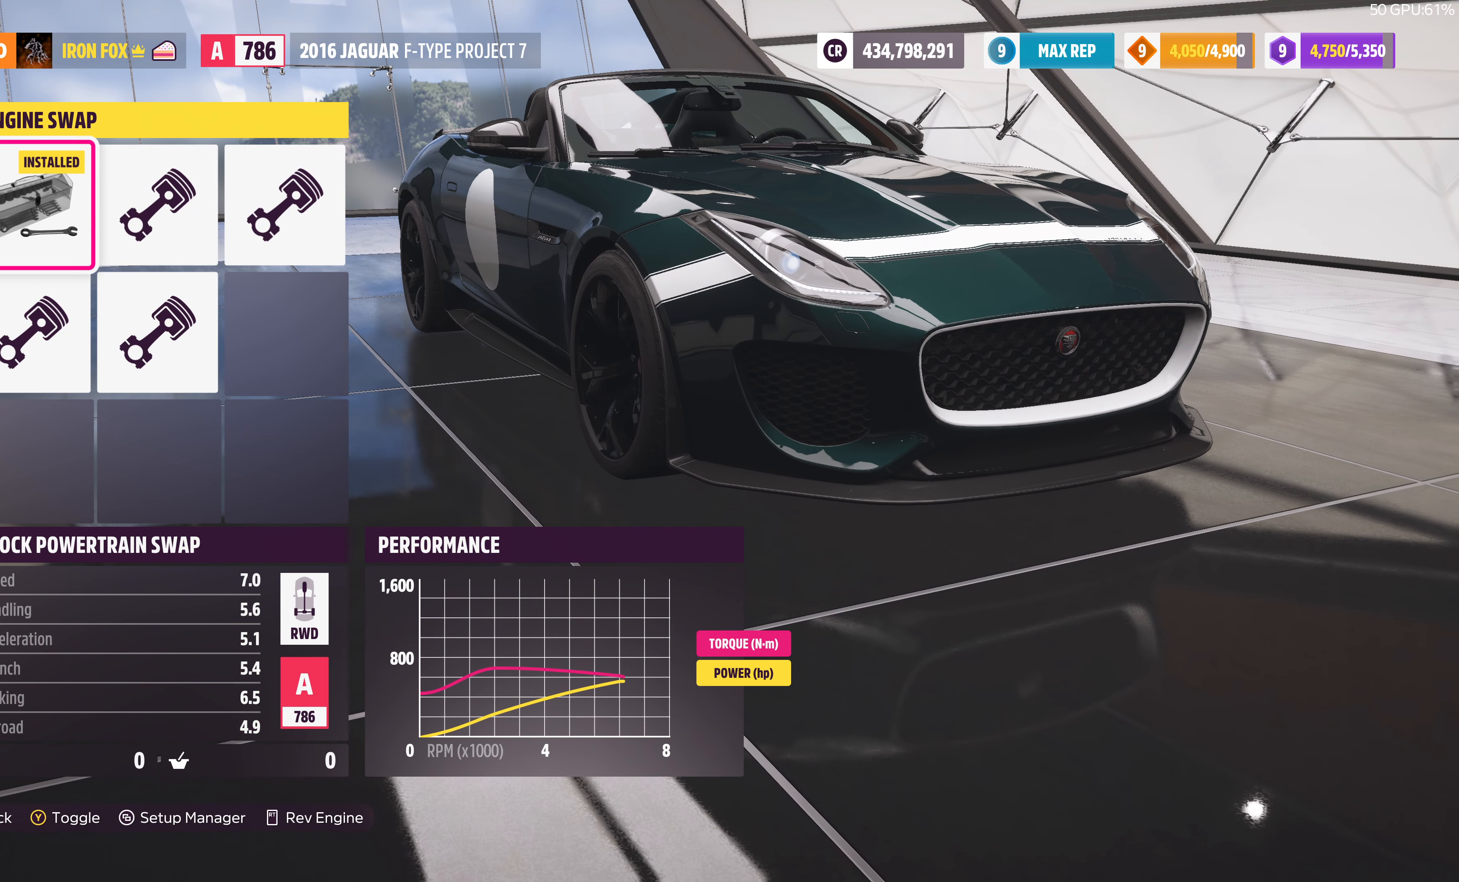
{"buttons": [], "left_stick": "center", "right_stick": "center", "events": [[34, "DPAD_DOWN", "down"], [134, "DPAD_DOWN", "up"]]}
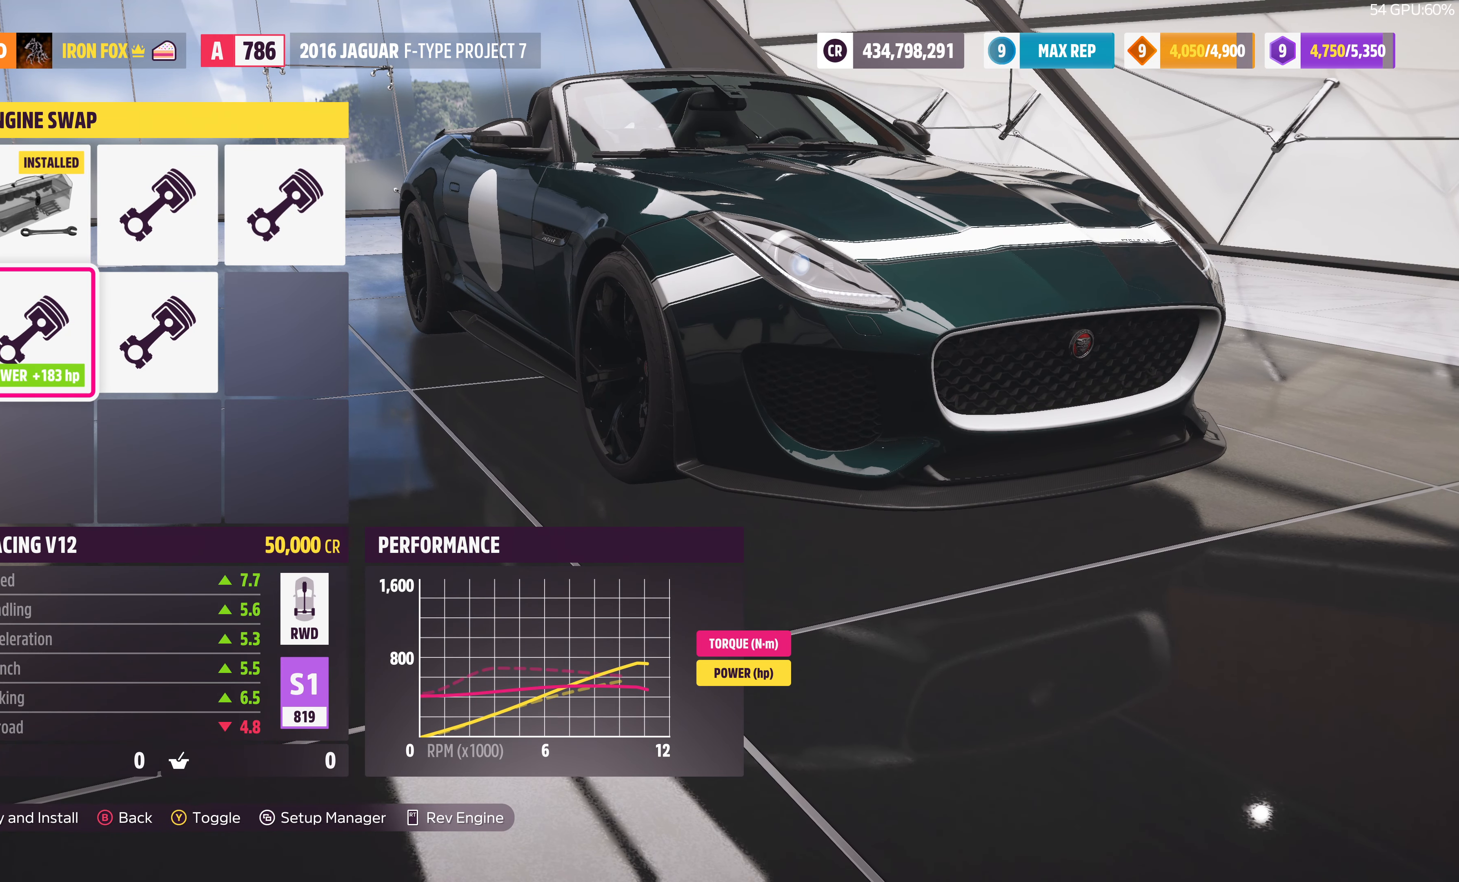
{"buttons": ["DPAD_UP"], "left_stick": "center", "right_stick": "center", "events": [[500, "DPAD_UP", "down"]]}
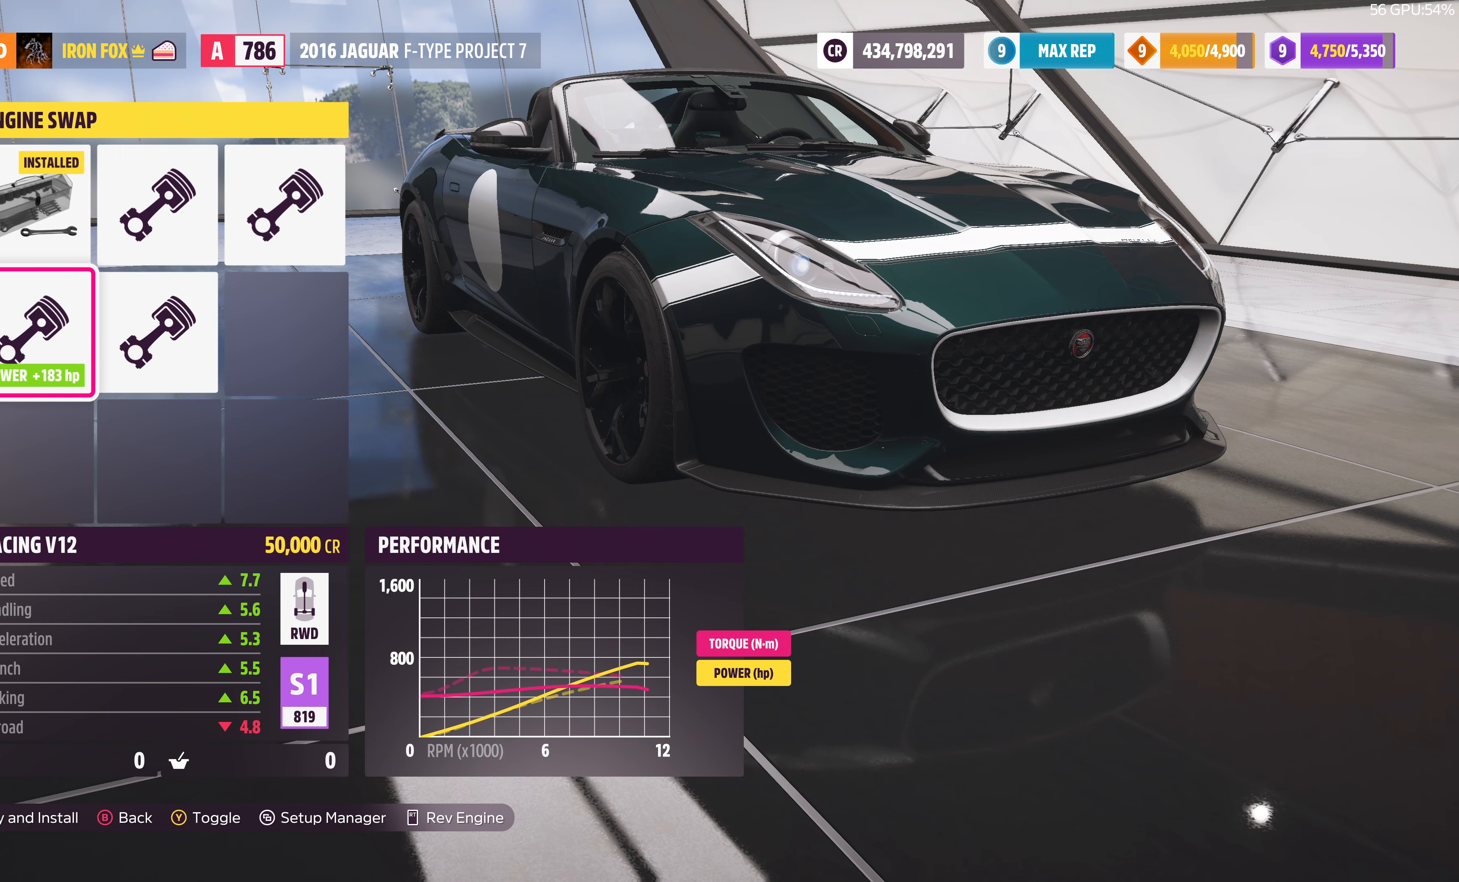
{"buttons": ["DPAD_RIGHT"], "left_stick": "center", "right_stick": "center", "events": [[133, "DPAD_UP", "up"], [500, "DPAD_RIGHT", "down"]]}
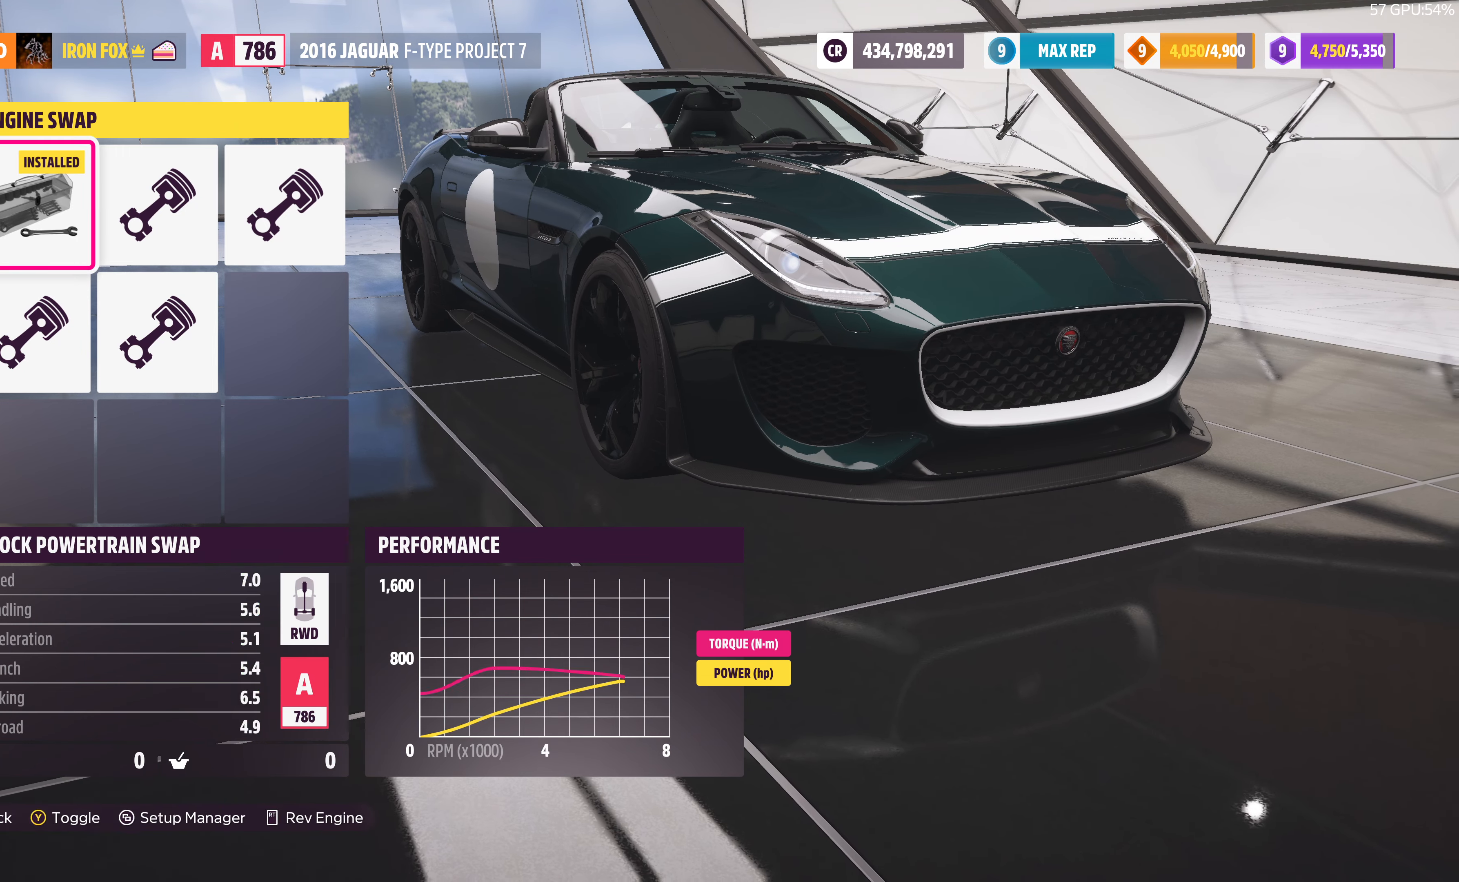
{"buttons": [], "left_stick": "center", "right_stick": "center", "events": [[133, "DPAD_RIGHT", "up"], [367, "DPAD_RIGHT", "down"], [500, "DPAD_RIGHT", "up"]]}
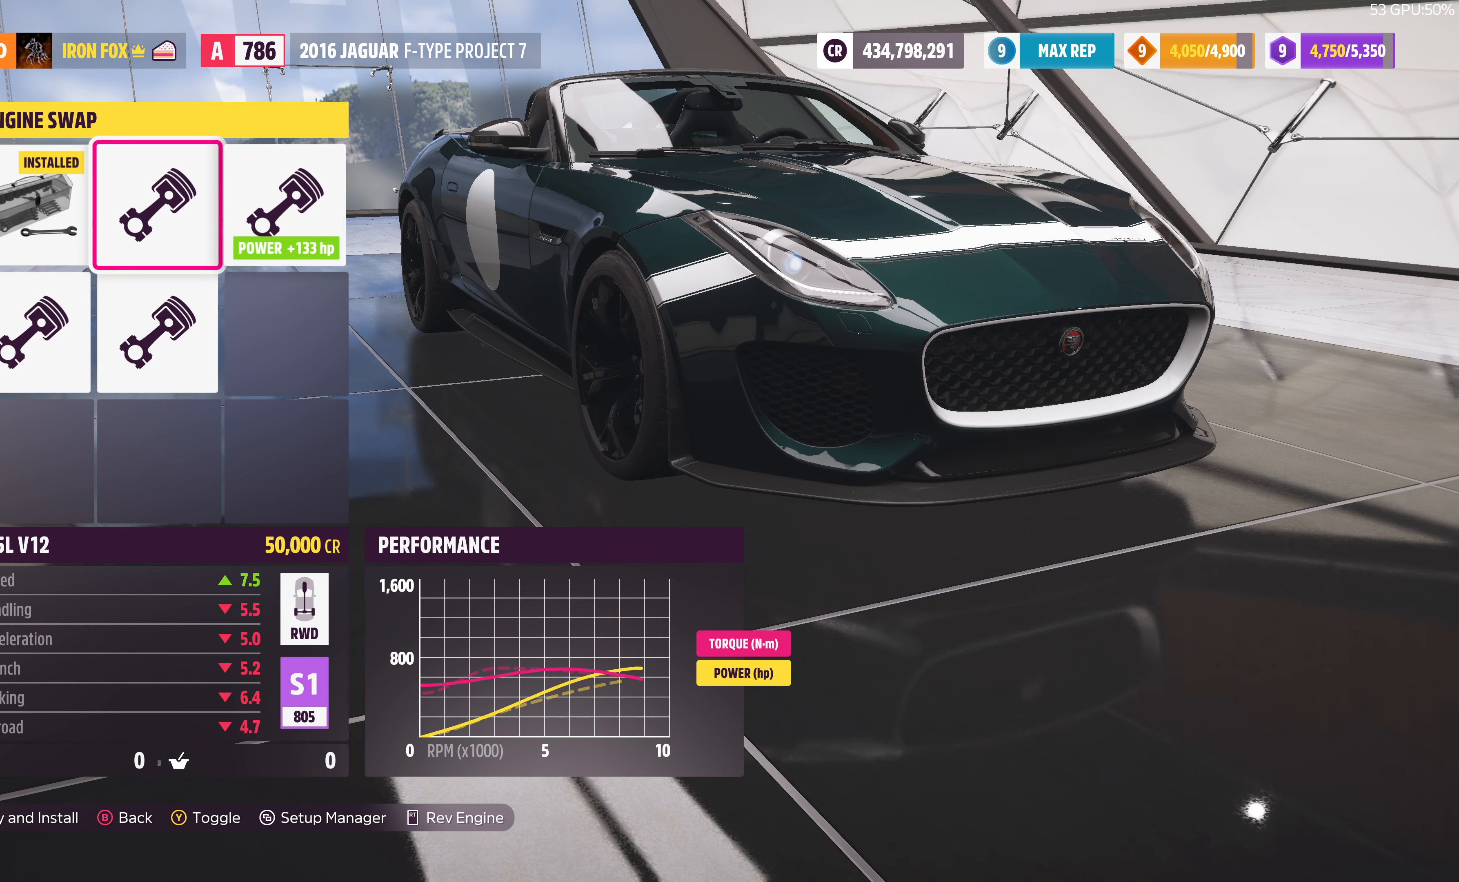
{"buttons": [], "left_stick": "center", "right_stick": "center", "events": [[267, "DPAD_LEFT", "down"], [400, "DPAD_LEFT", "up"]]}
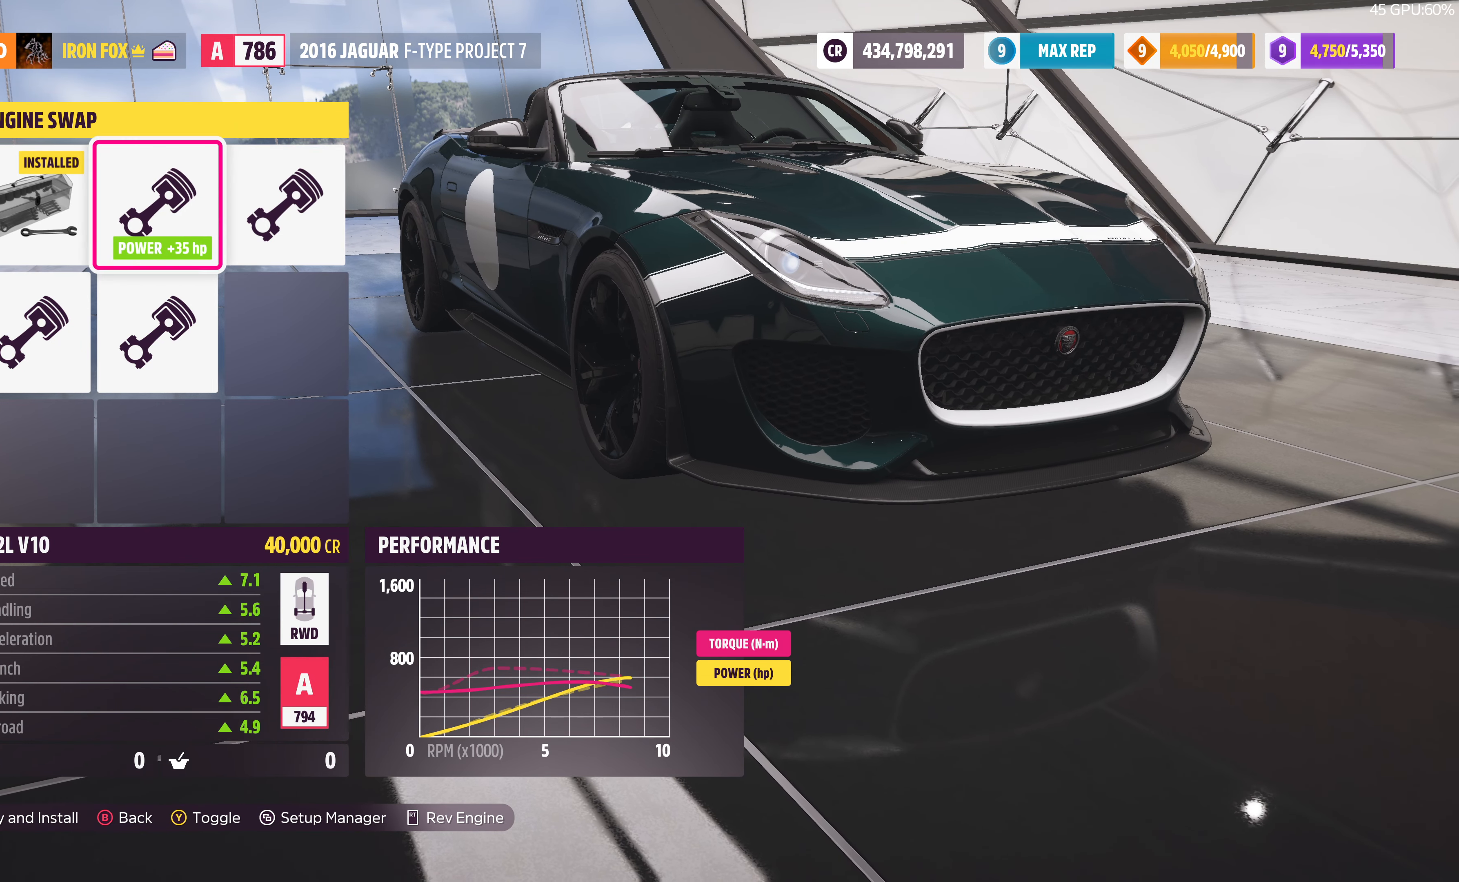
{"buttons": [], "left_stick": "center", "right_stick": "center", "events": [[67, "DPAD_LEFT", "down"], [200, "DPAD_LEFT", "up"]]}
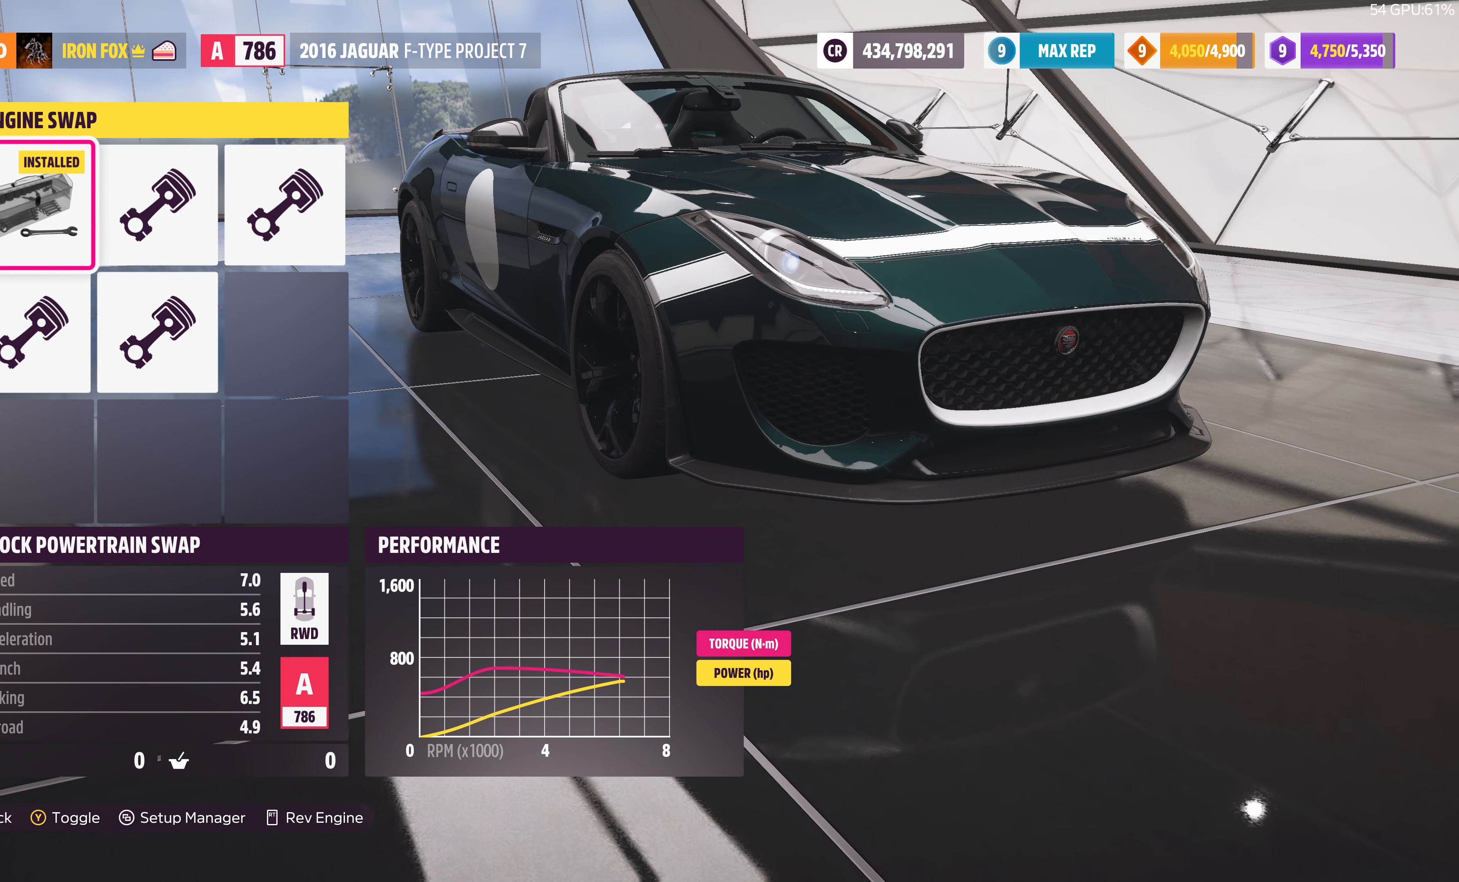
{"buttons": [], "left_stick": "center", "right_stick": "center", "events": []}